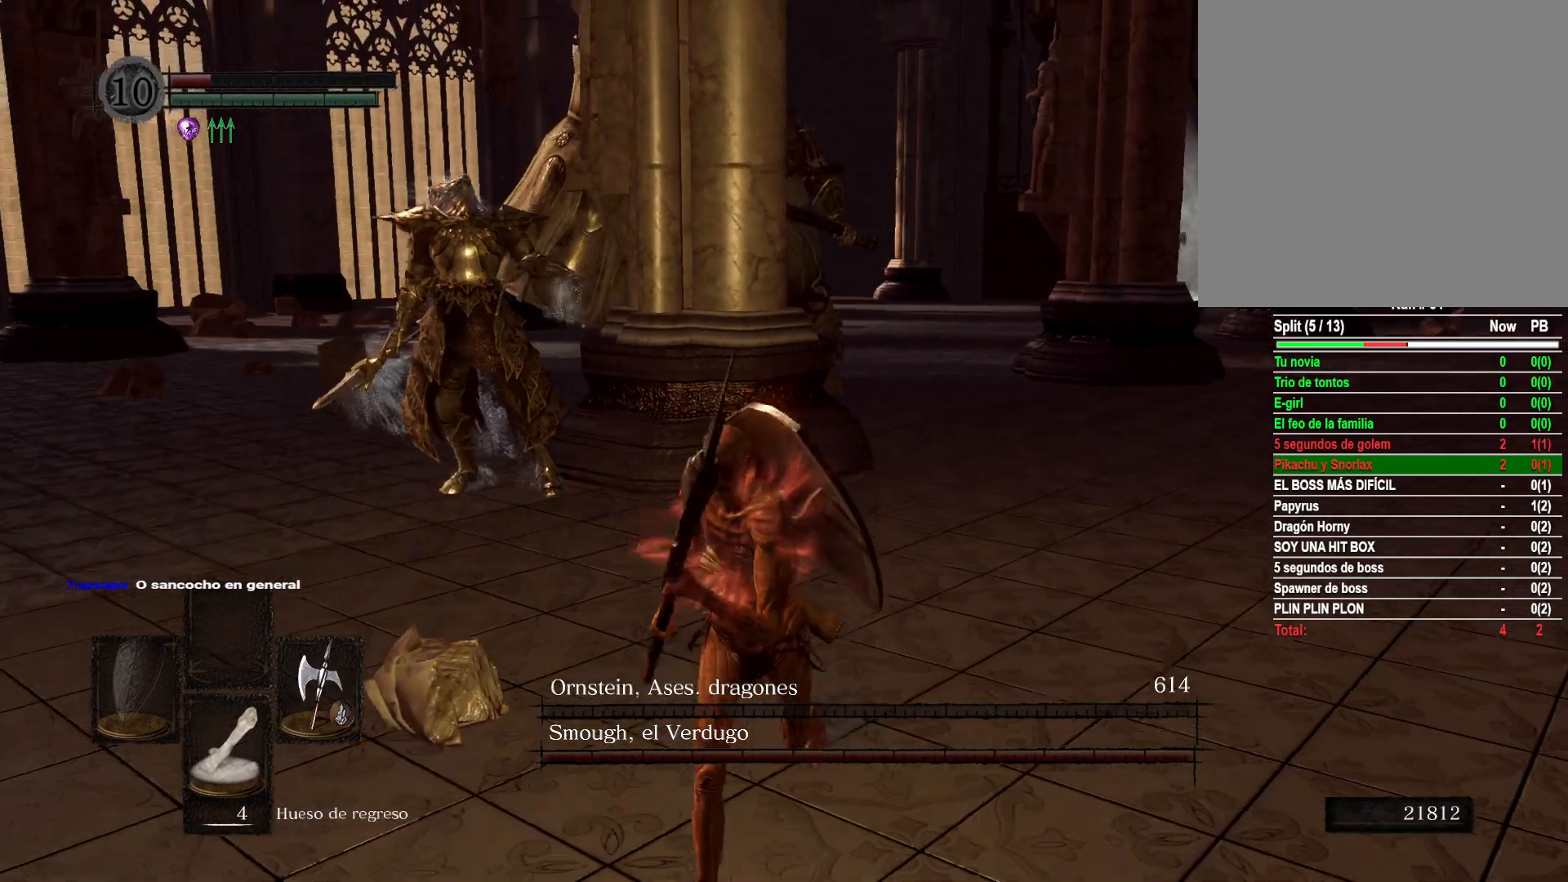
Gameplay with a controller (Xbox layout); each line is a JSON object with the inputs held at the frame after it. "events" lists button and stick changes between this image and that frame as [ms after this image, input, new state], when the widget could be followed in between.
{"buttons": [], "left_stick": "left", "right_stick": "right", "events": [[33, "left_stick", "down-left"], [183, "right_stick", "right"], [317, "left_stick", "left"]]}
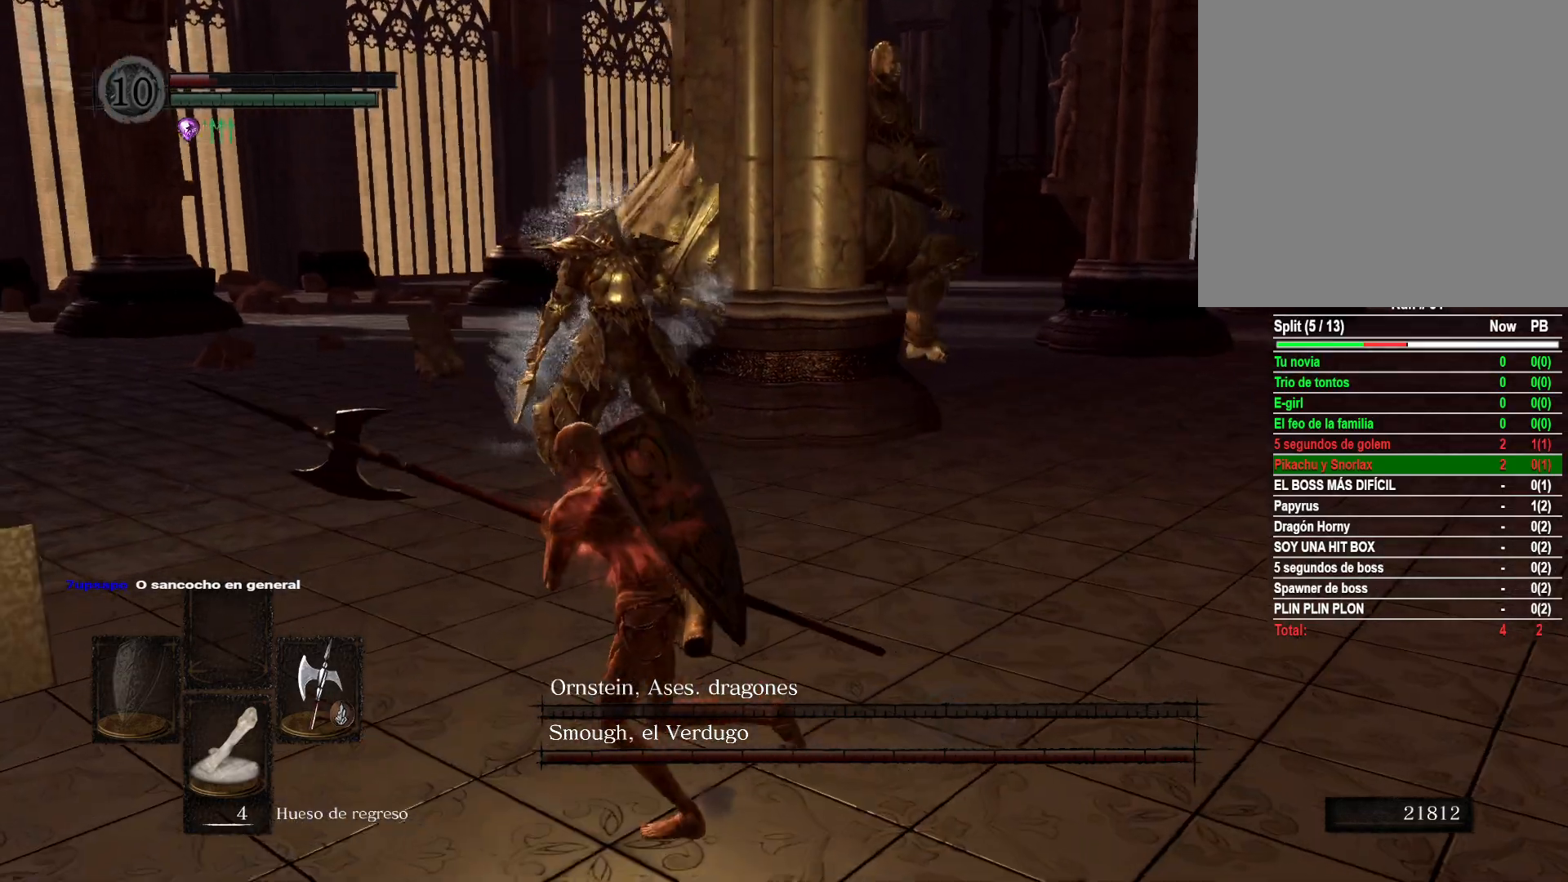
{"buttons": [], "left_stick": "up-right", "right_stick": "center", "events": [[183, "right_stick", "center"], [300, "right_stick", "right"], [317, "left_stick", "up-right"], [433, "right_stick", "center"]]}
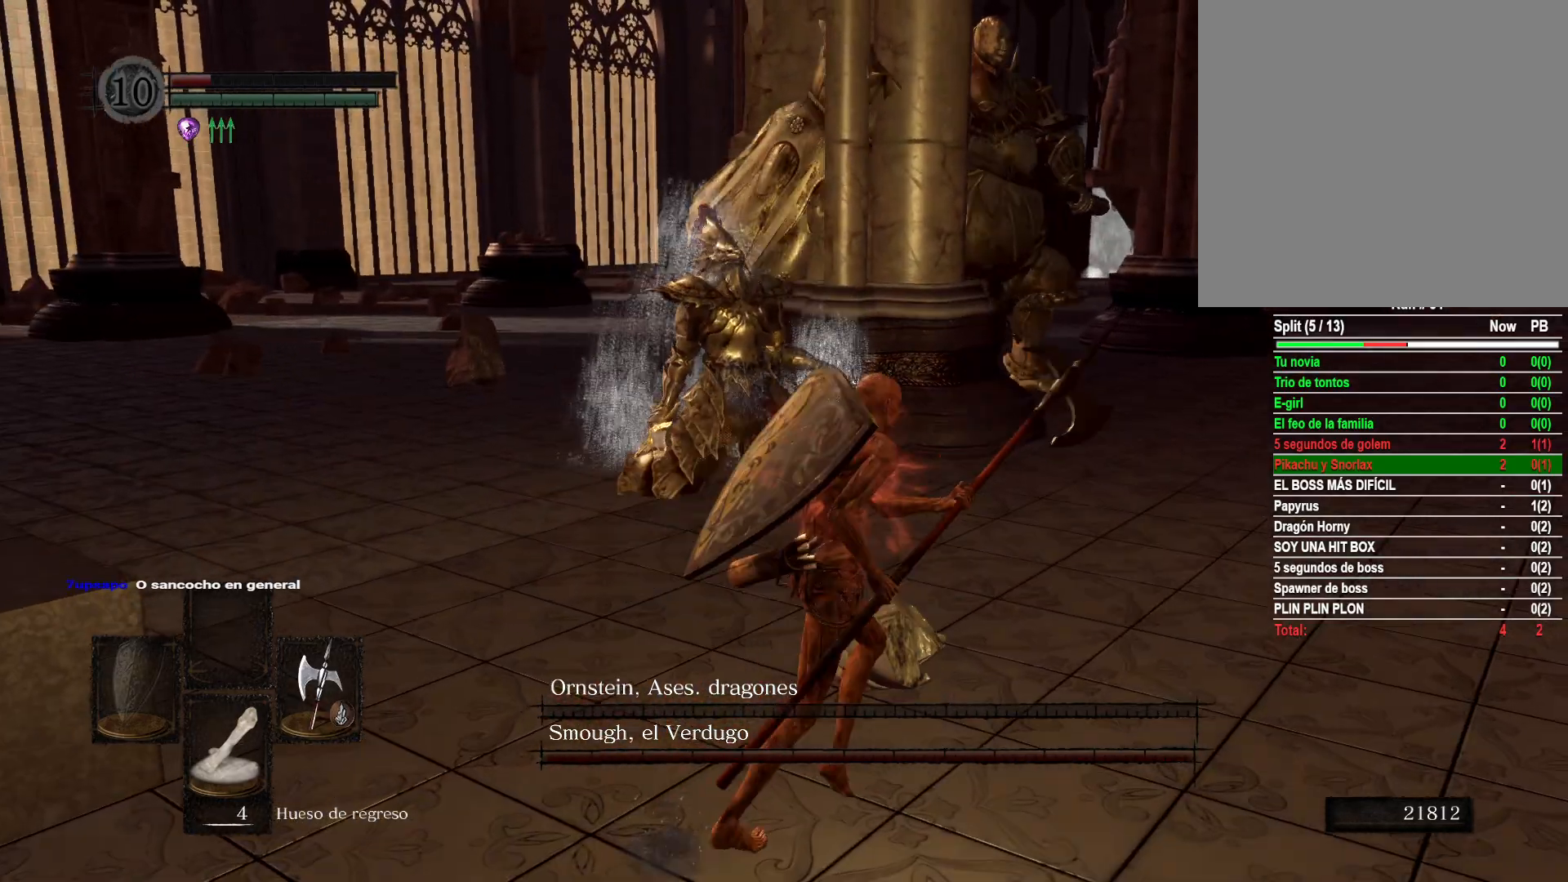
{"buttons": [], "left_stick": "down-right", "right_stick": "center", "events": [[167, "left_stick", "right"], [367, "left_stick", "down-right"], [383, "right_stick", "left"], [450, "right_stick", "center"]]}
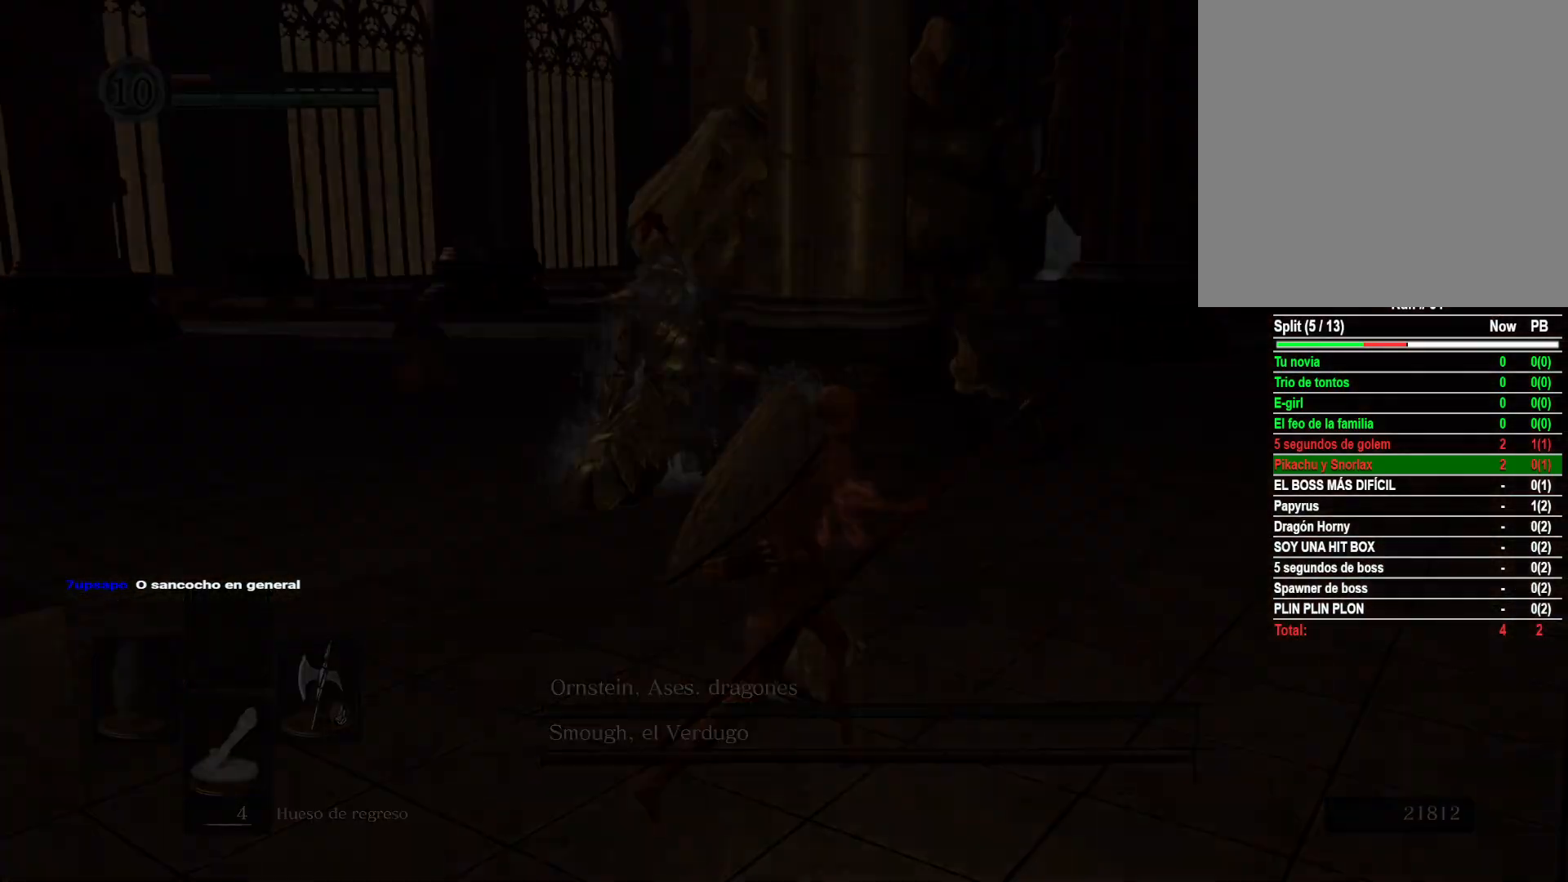
{"buttons": [], "left_stick": "center", "right_stick": "center", "events": [[167, "left_stick", "center"]]}
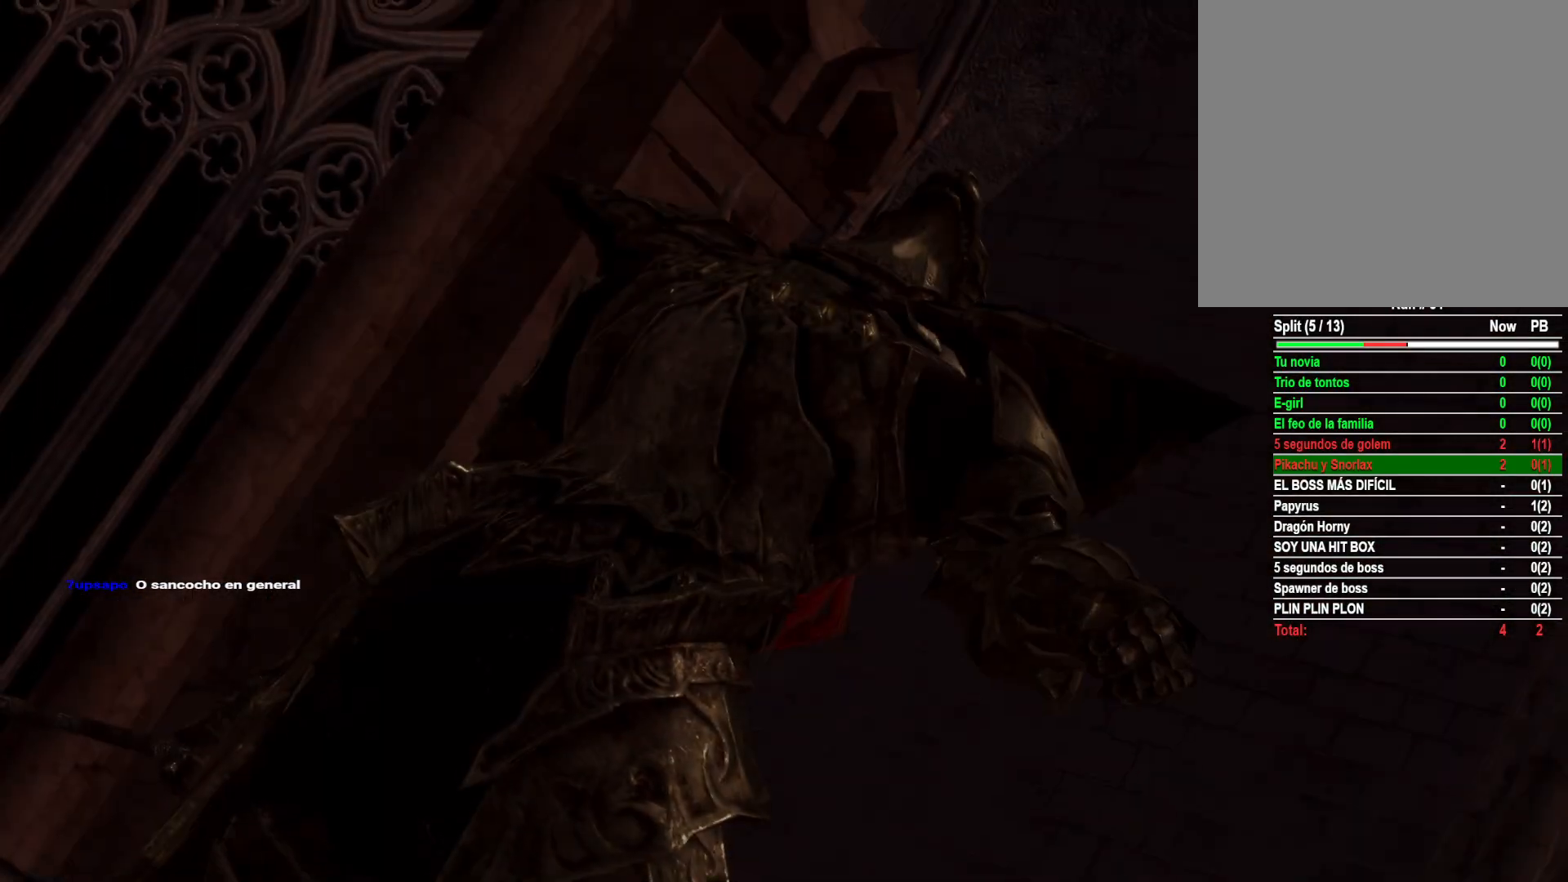
{"buttons": [], "left_stick": "right", "right_stick": "center", "events": [[67, "START", "down"], [100, "left_stick", "right"], [133, "START", "up"]]}
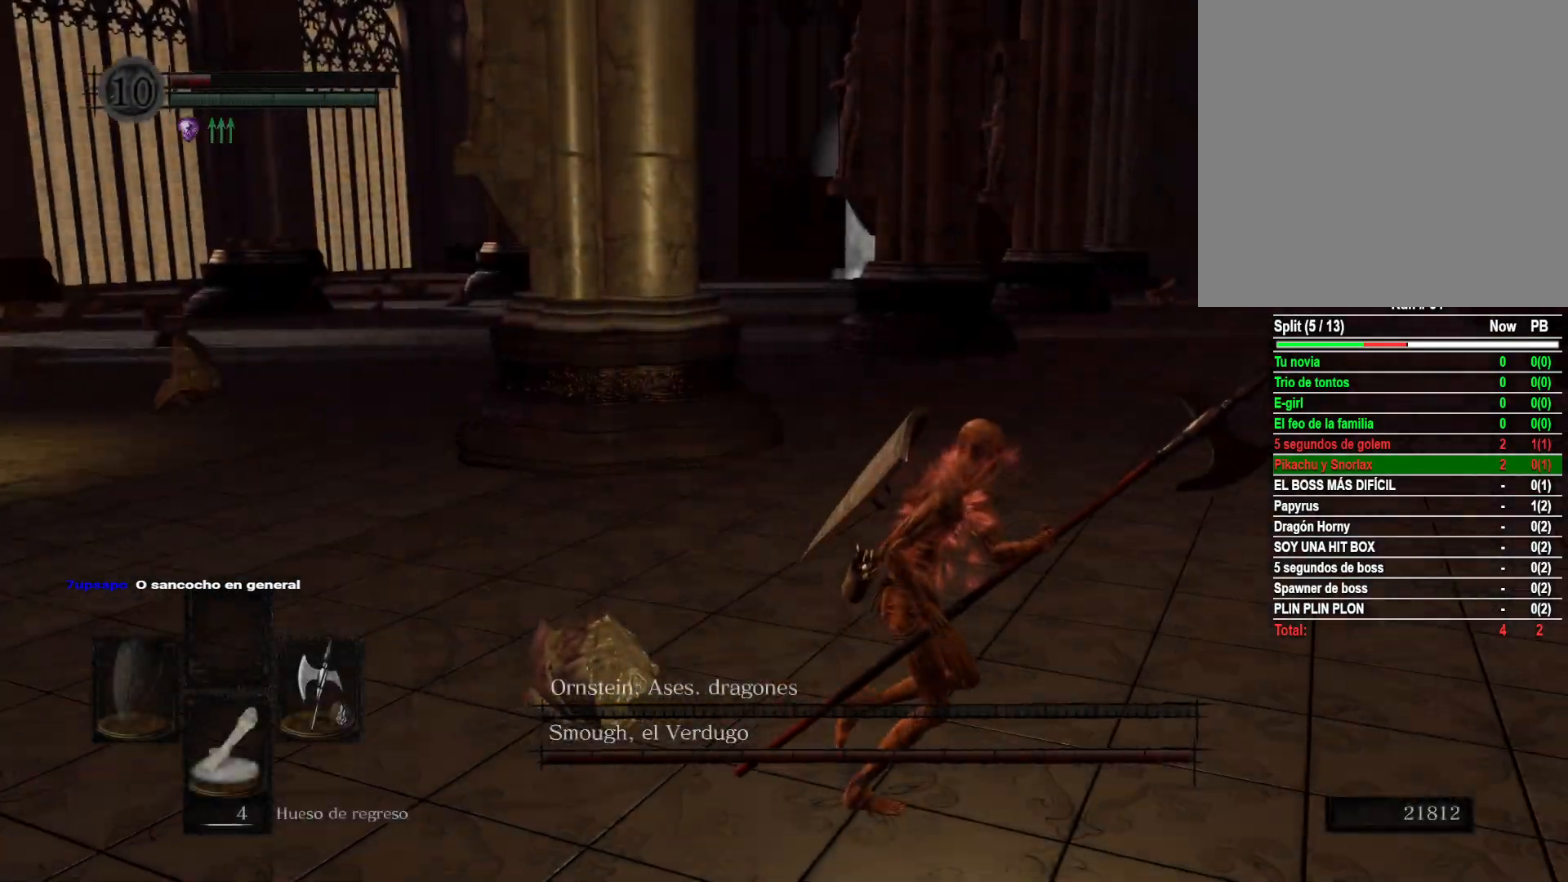
{"buttons": [], "left_stick": "right", "right_stick": "left", "events": [[50, "right_stick", "left"]]}
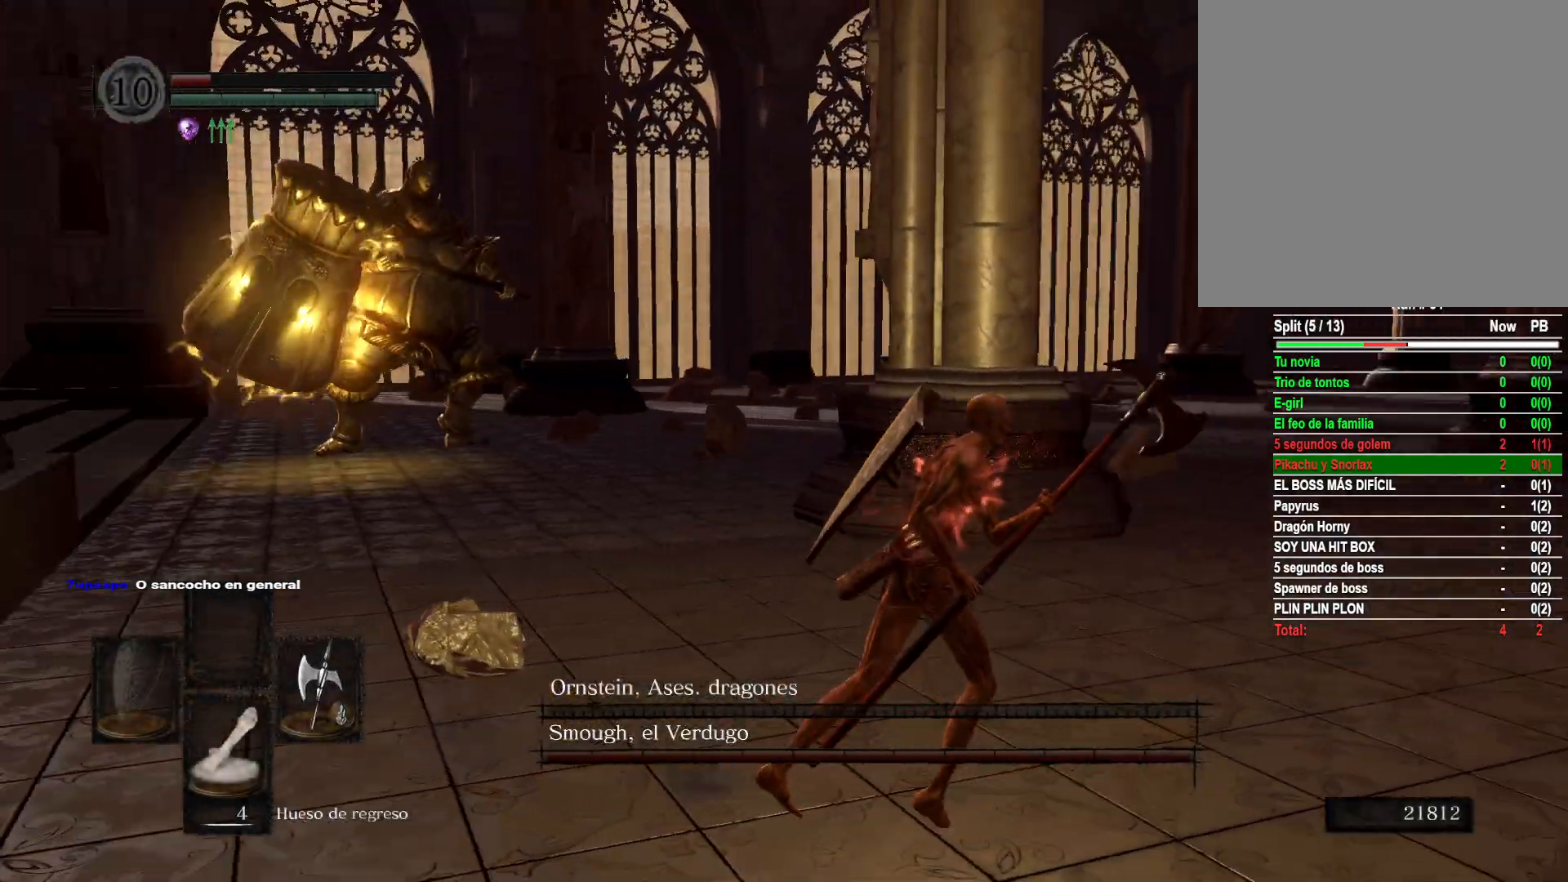
{"buttons": [], "left_stick": "right", "right_stick": "left", "events": [[67, "right_stick", "center"], [283, "right_stick", "left"]]}
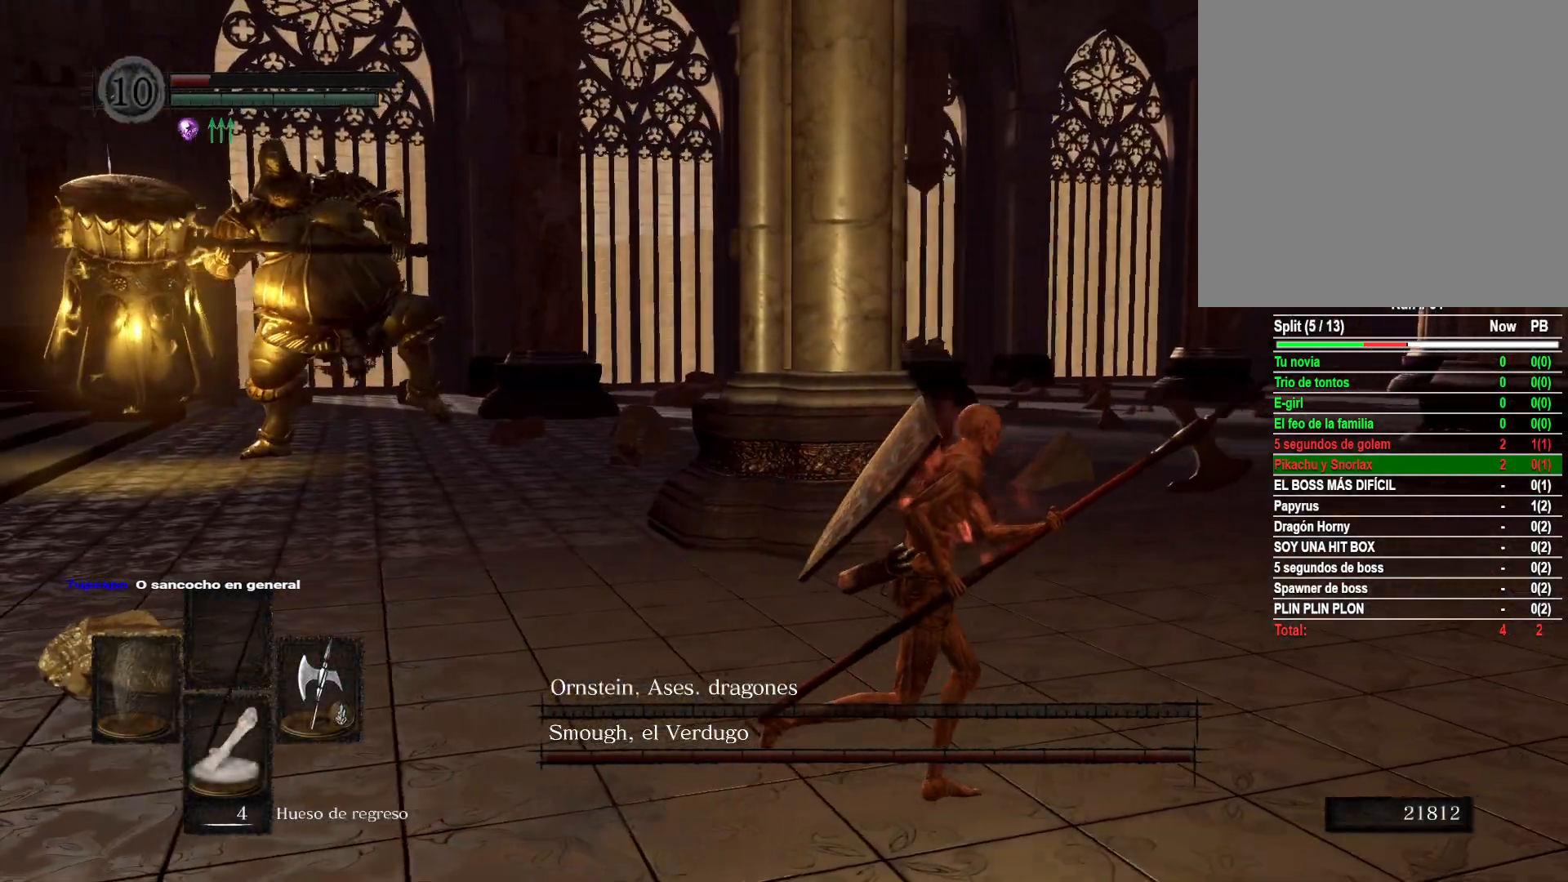
{"buttons": [], "left_stick": "right", "right_stick": "left", "events": []}
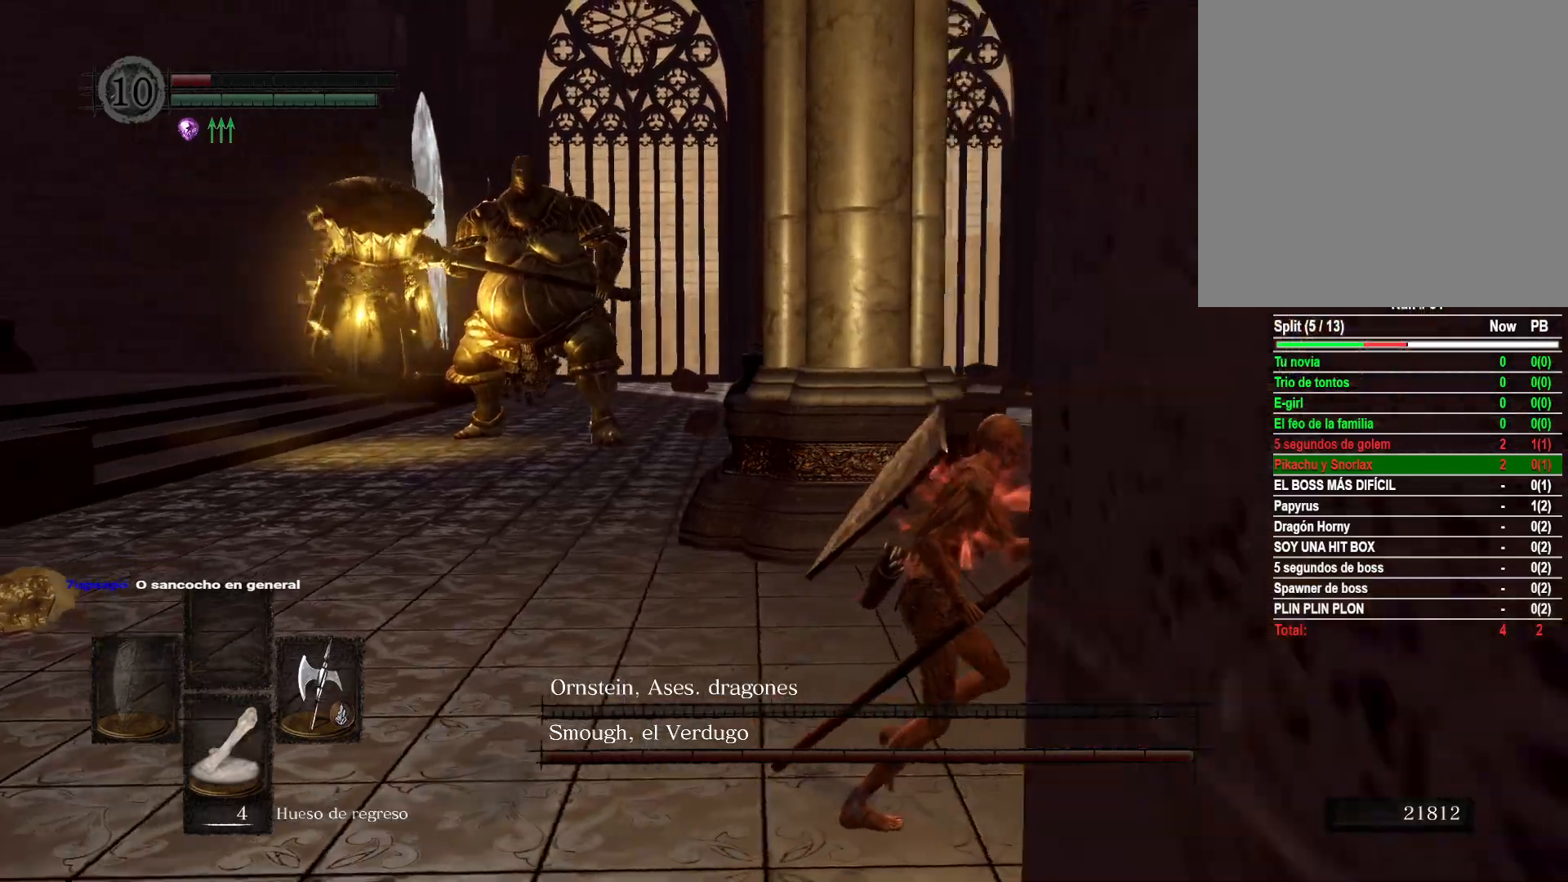
{"buttons": [], "left_stick": "down-right", "right_stick": "left", "events": [[183, "left_stick", "down-right"], [217, "right_stick", "center"], [350, "right_stick", "left"]]}
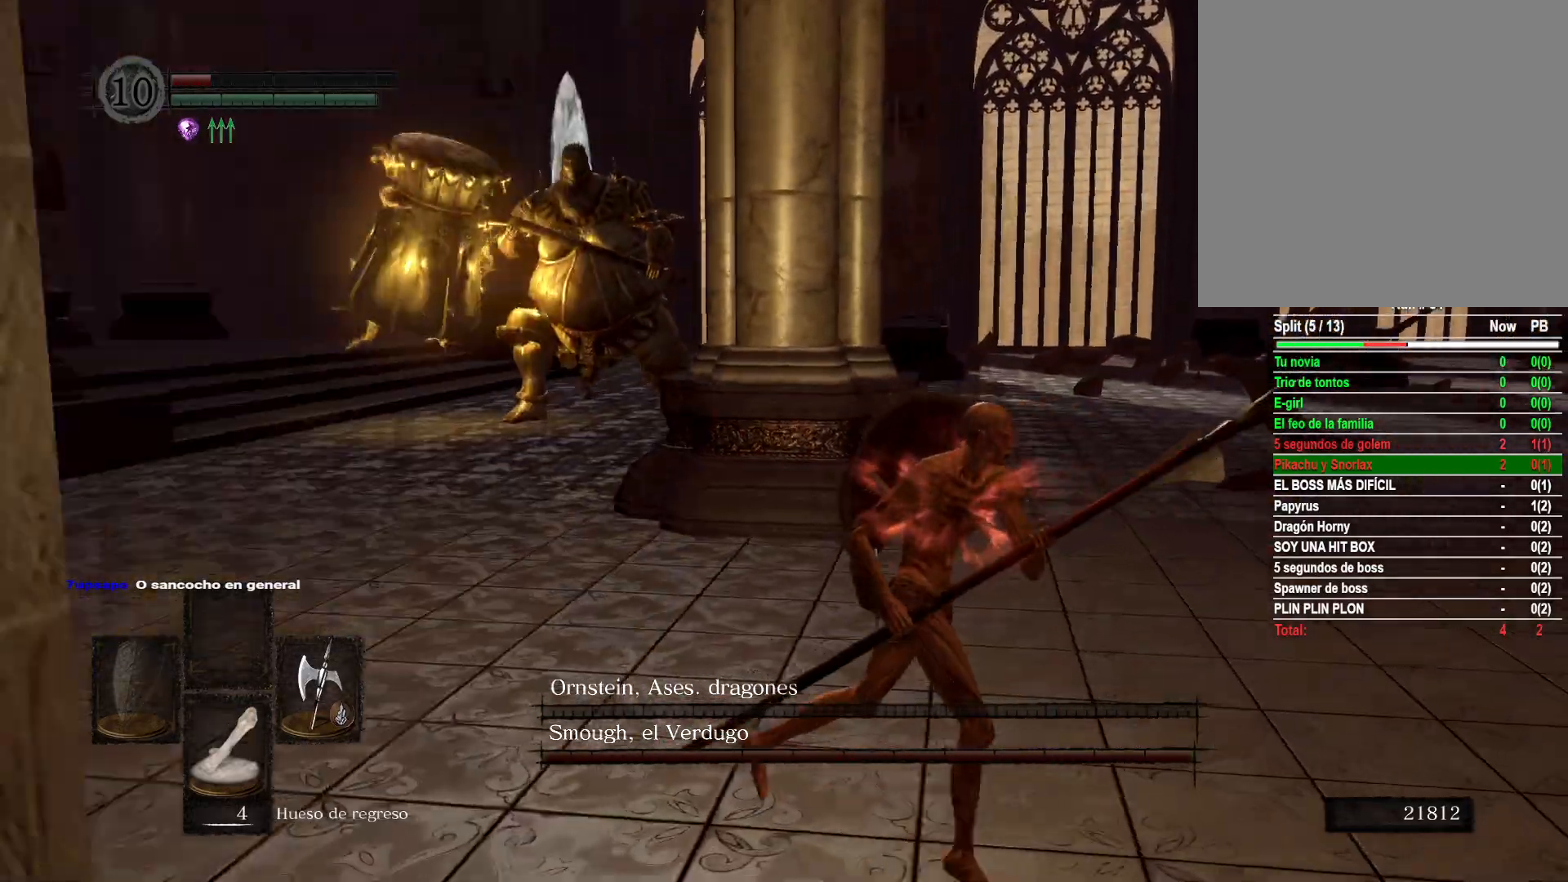
{"buttons": [], "left_stick": "down-right", "right_stick": "center", "events": [[383, "right_stick", "center"]]}
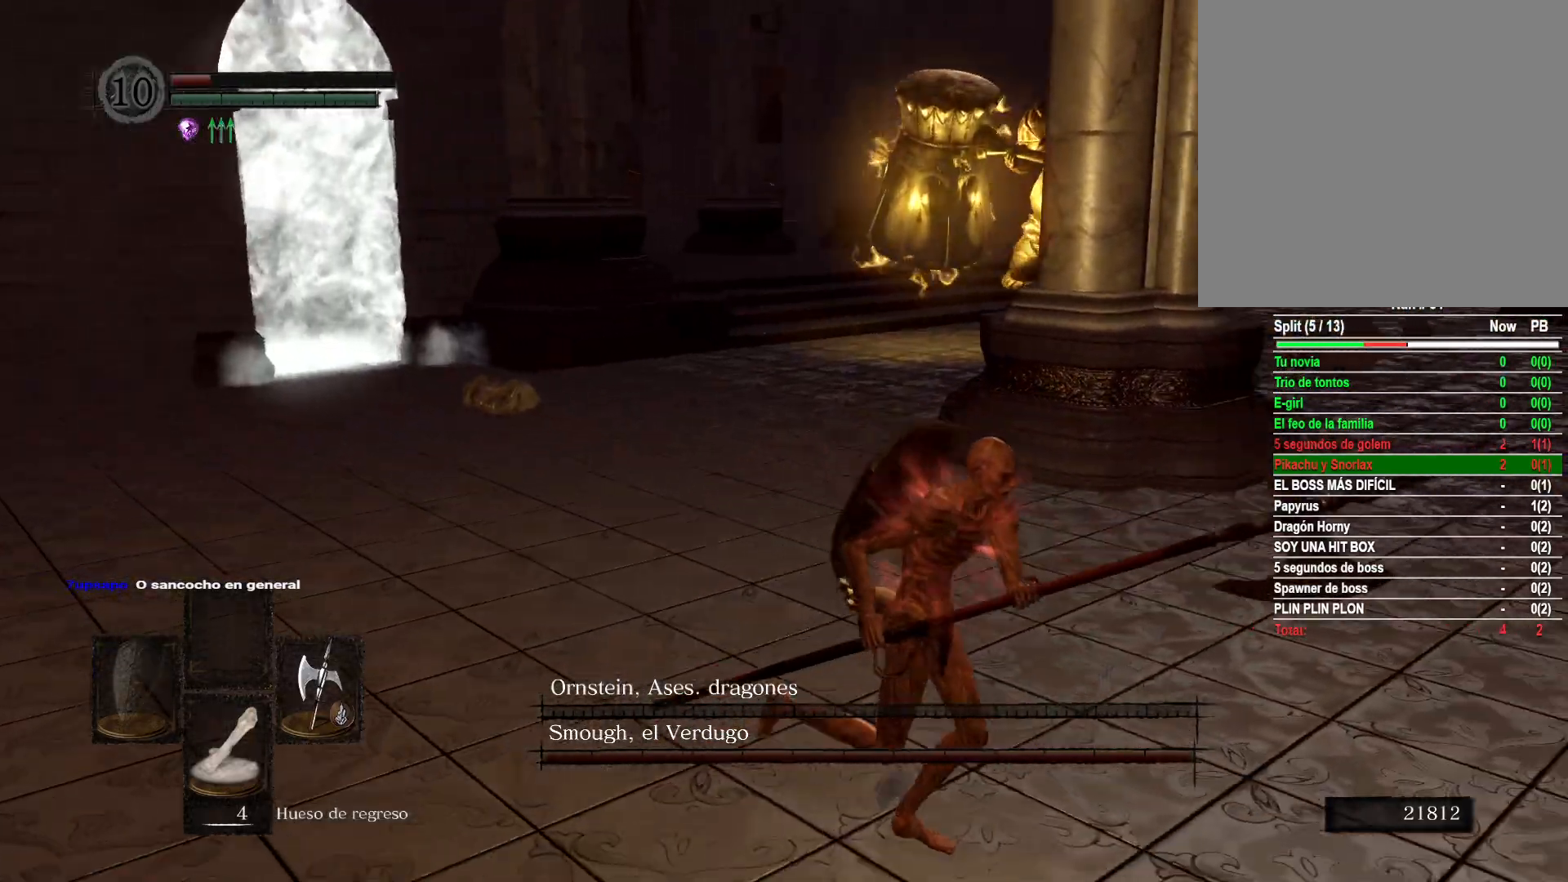
{"buttons": [], "left_stick": "down-right", "right_stick": "left", "events": [[433, "right_stick", "left"]]}
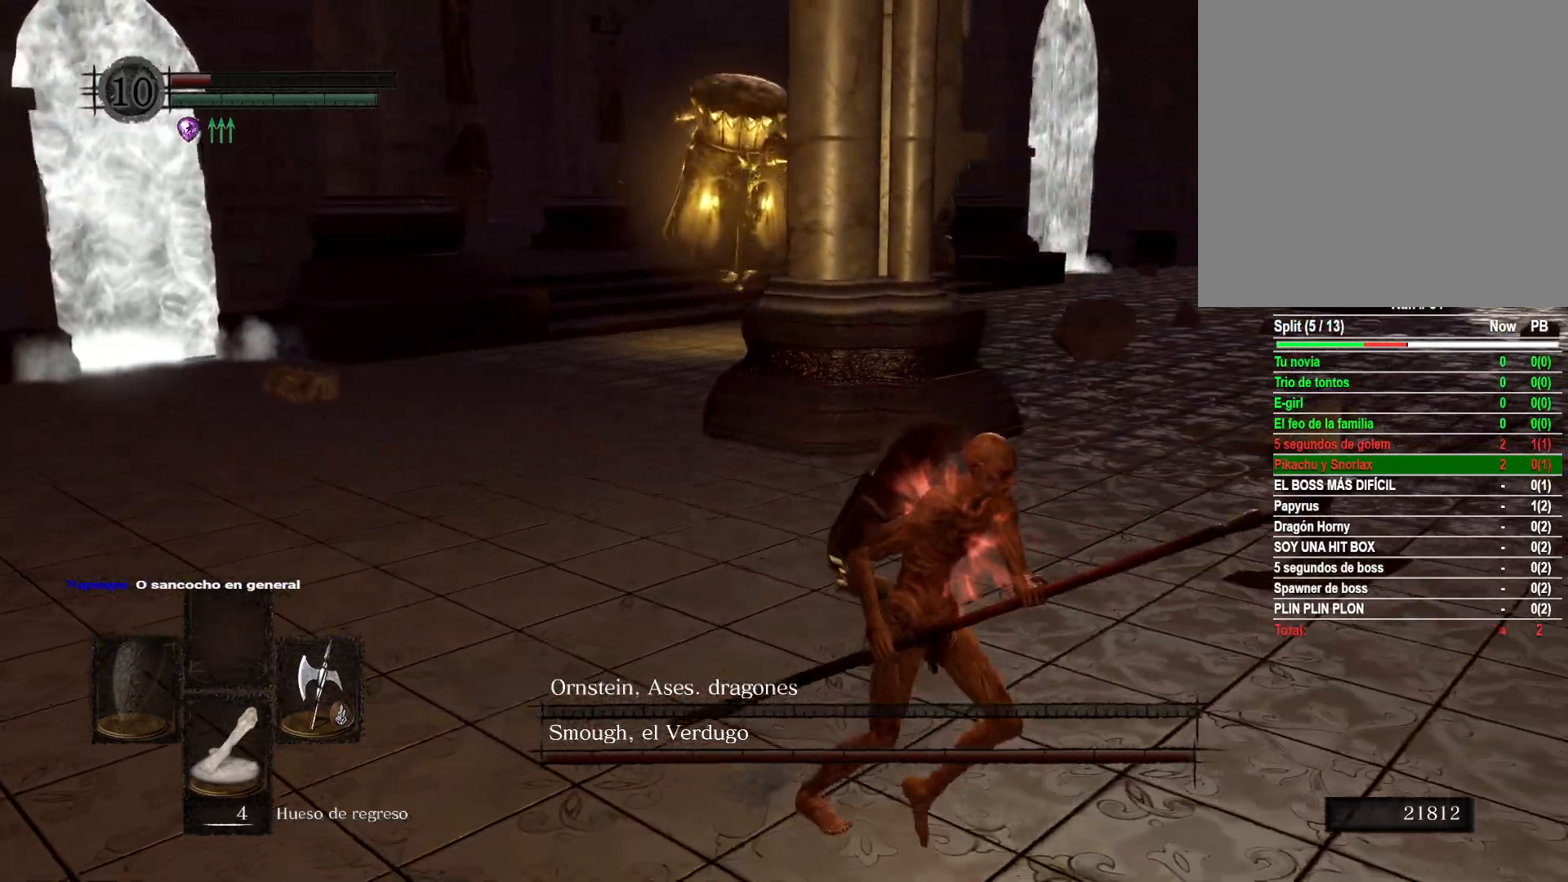
{"buttons": [], "left_stick": "down-right", "right_stick": "left", "events": [[133, "right_stick", "center"], [350, "right_stick", "left"]]}
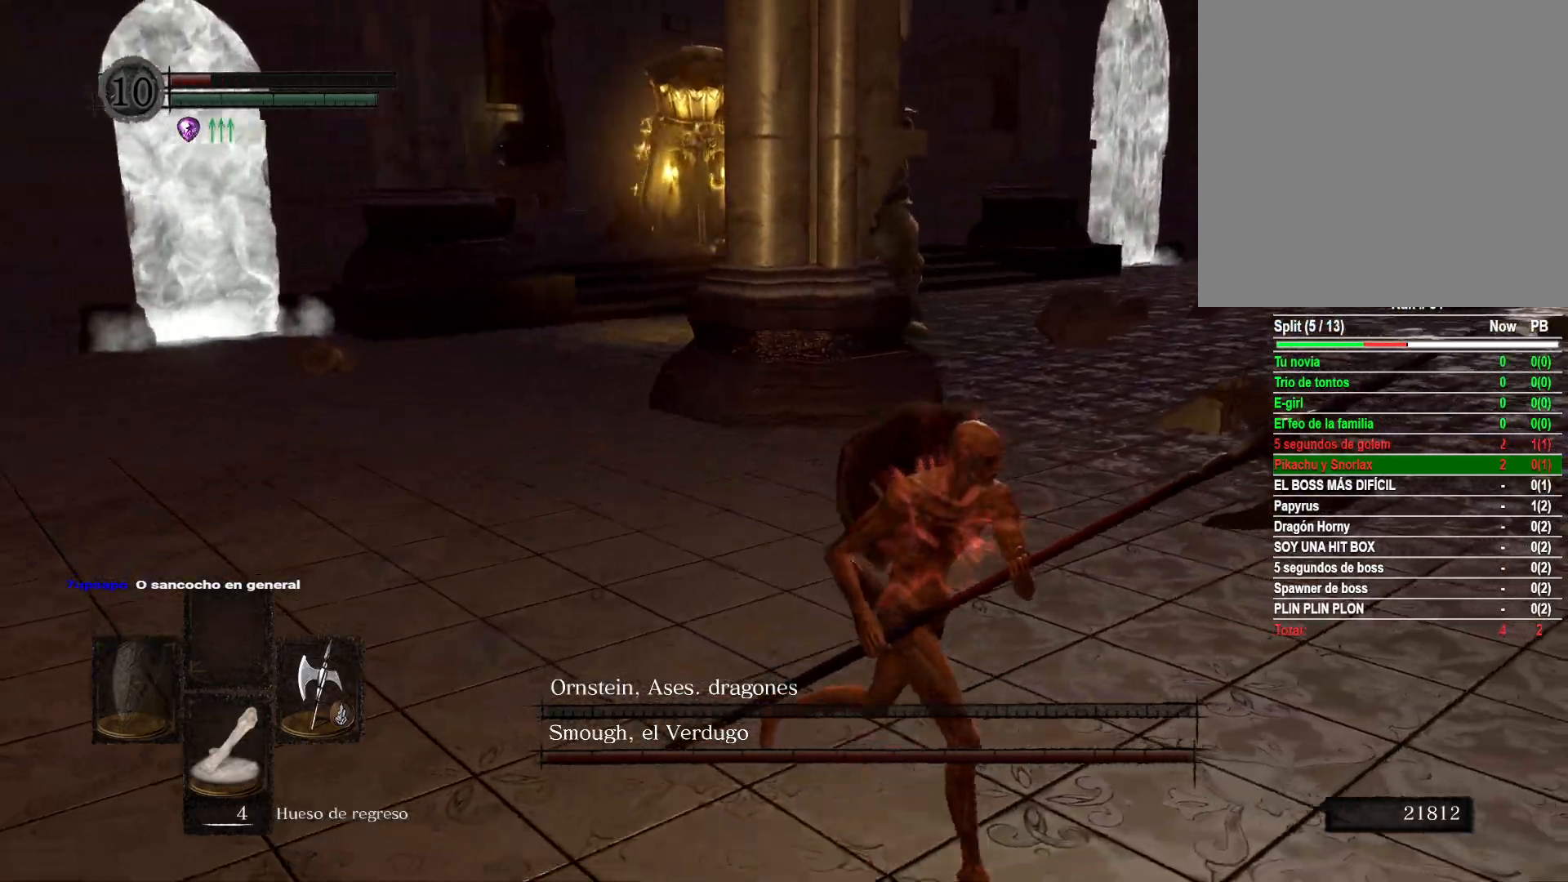
{"buttons": [], "left_stick": "down-right", "right_stick": "center", "events": [[67, "right_stick", "center"], [267, "right_stick", "left"], [450, "right_stick", "center"]]}
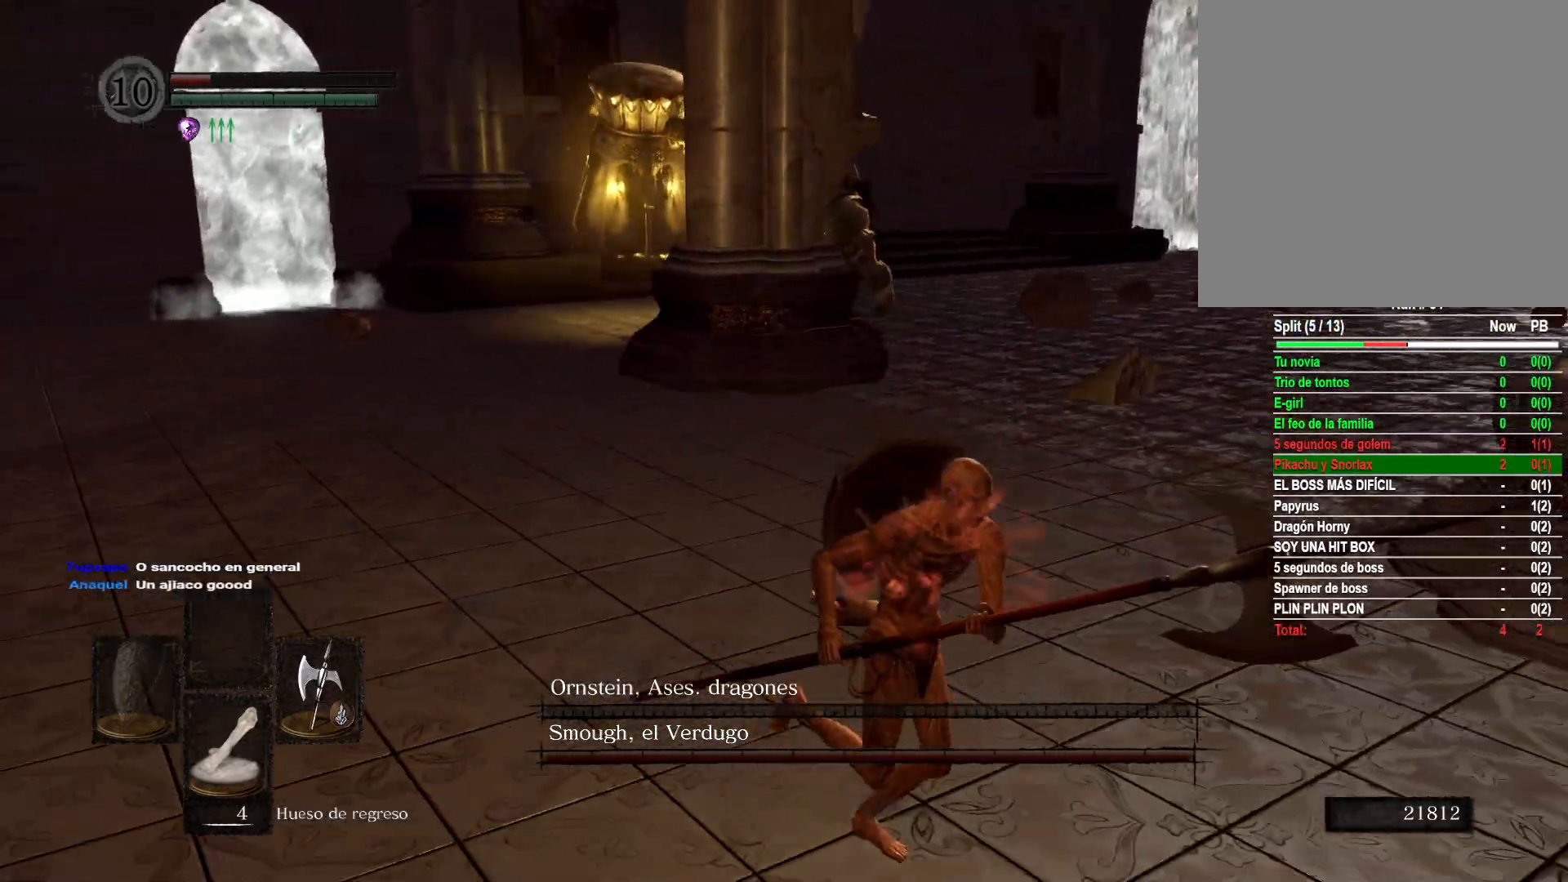
{"buttons": [], "left_stick": "down-right", "right_stick": "center", "events": [[117, "right_stick", "left"], [350, "right_stick", "center"]]}
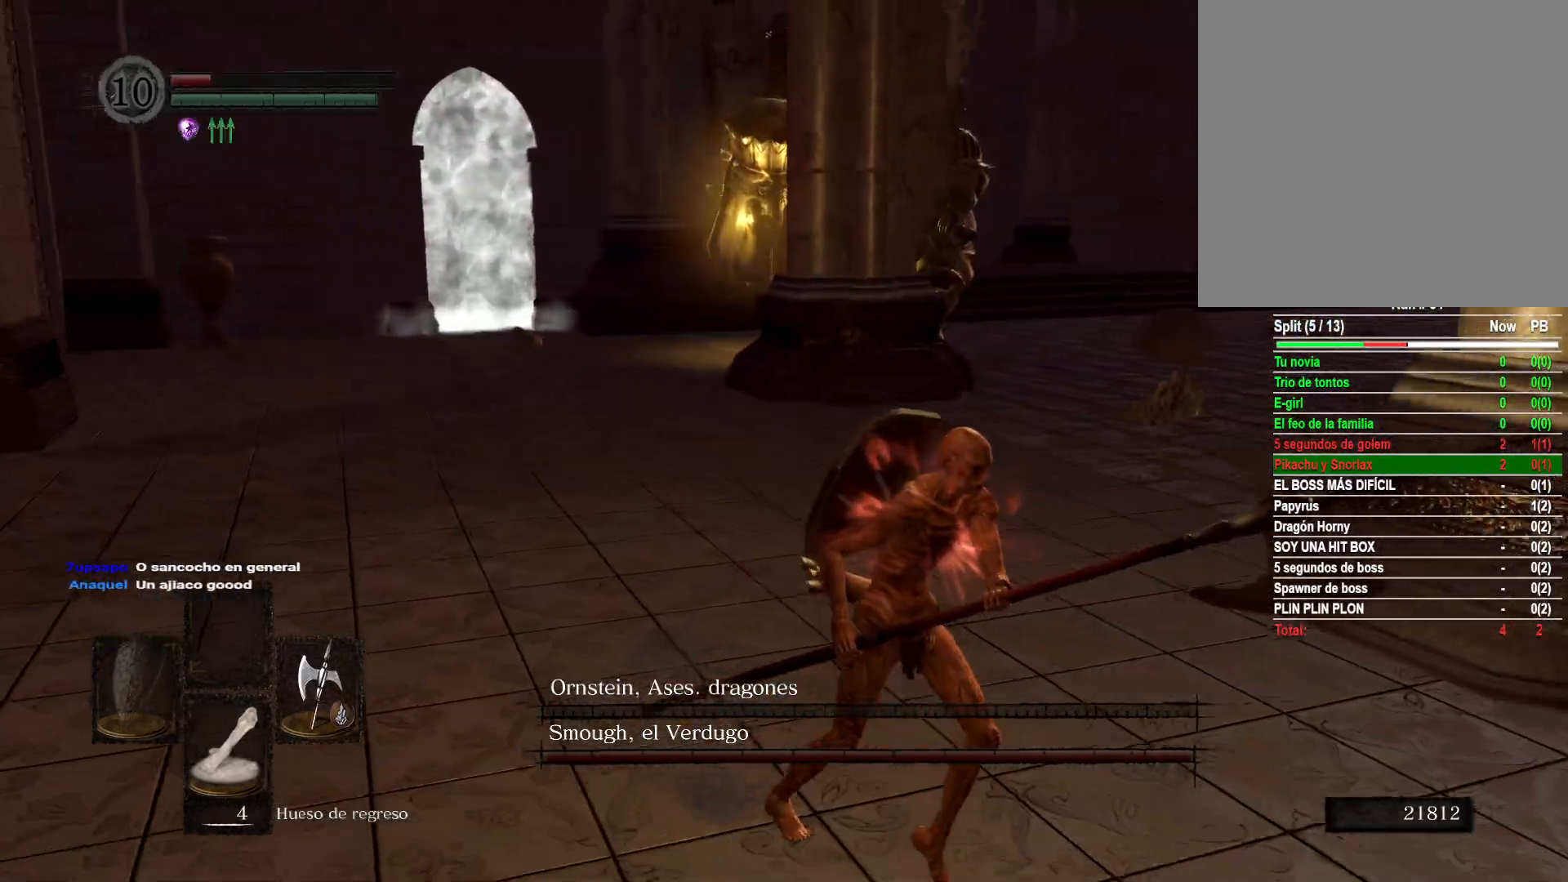
{"buttons": [], "left_stick": "down-right", "right_stick": "left", "events": [[33, "right_stick", "left"], [267, "right_stick", "center"], [467, "right_stick", "left"]]}
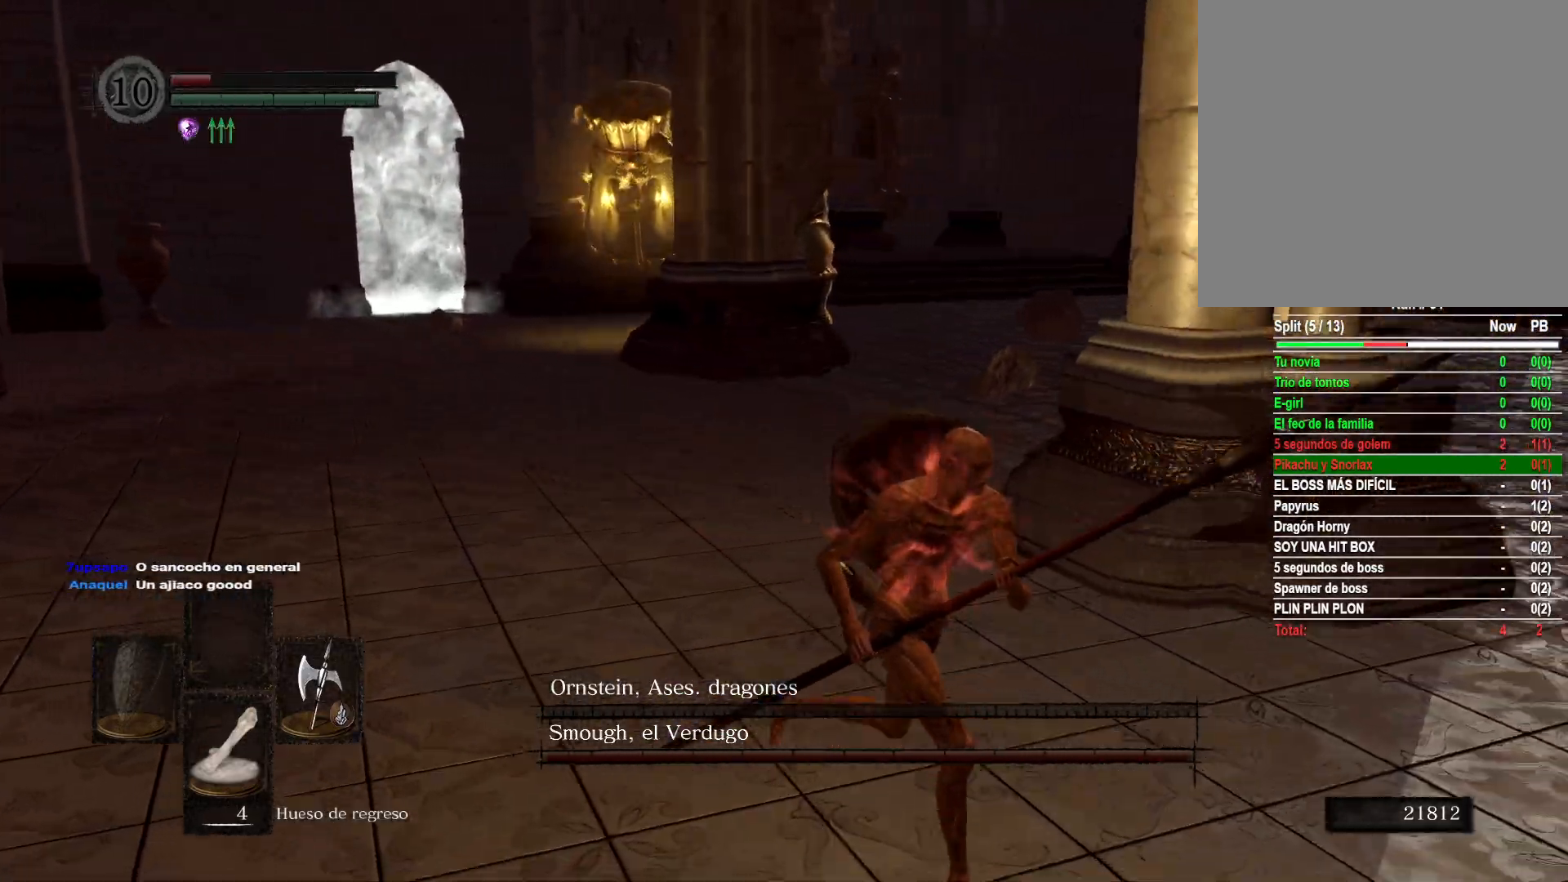
{"buttons": [], "left_stick": "down-right", "right_stick": "left", "events": [[167, "right_stick", "center"], [333, "right_stick", "left"]]}
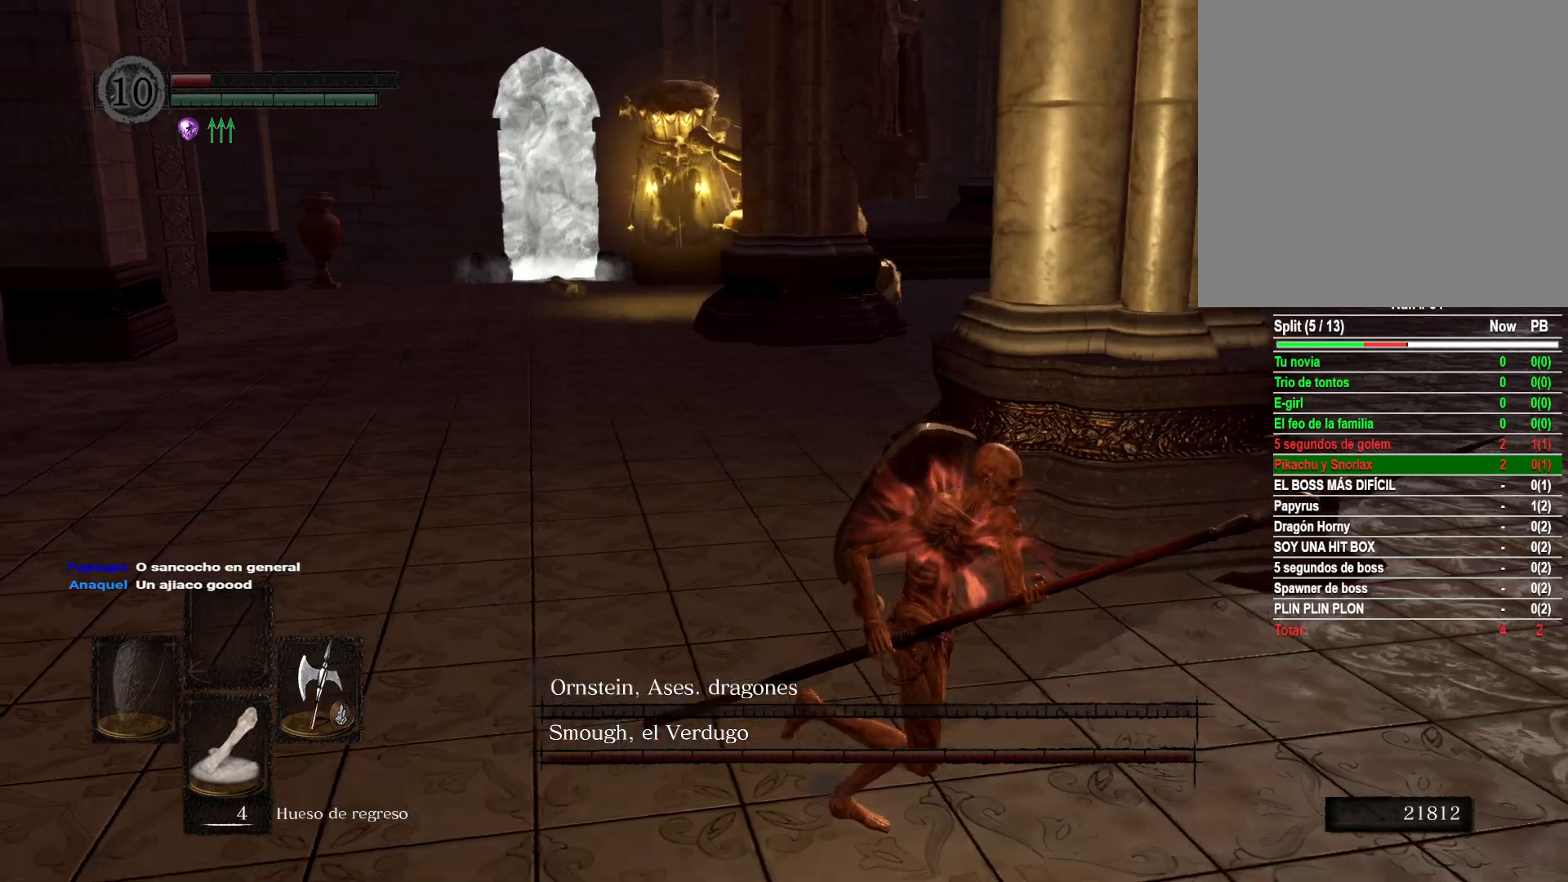
{"buttons": [], "left_stick": "right", "right_stick": "center", "events": [[50, "right_stick", "center"], [150, "left_stick", "right"], [217, "right_stick", "left"], [450, "right_stick", "center"]]}
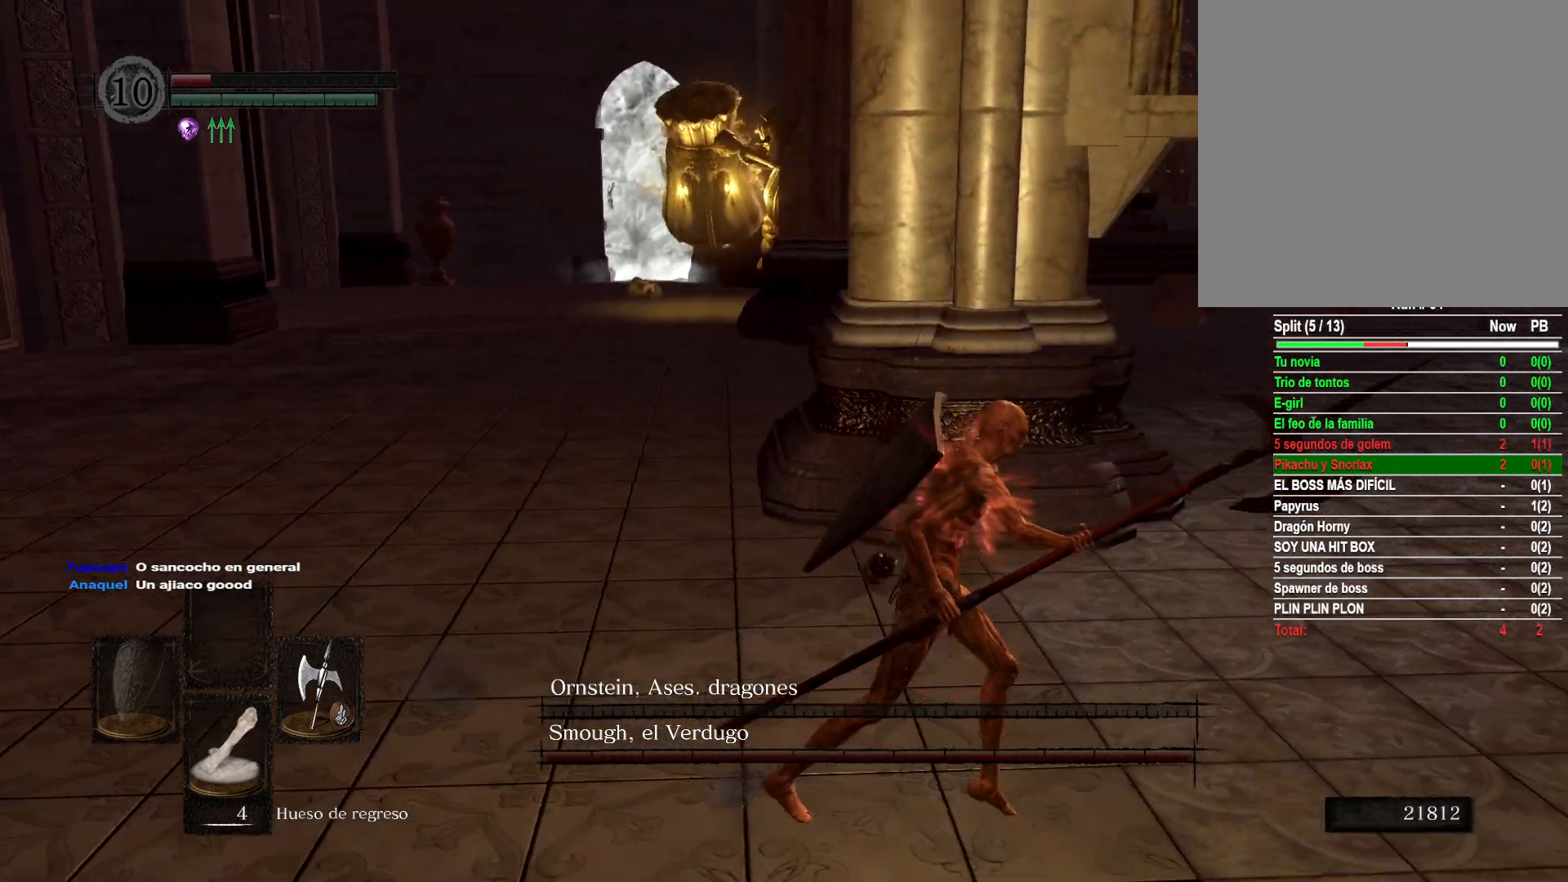
{"buttons": [], "left_stick": "up-left", "right_stick": "left", "events": [[167, "right_stick", "left"], [367, "left_stick", "up"], [417, "left_stick", "up-left"]]}
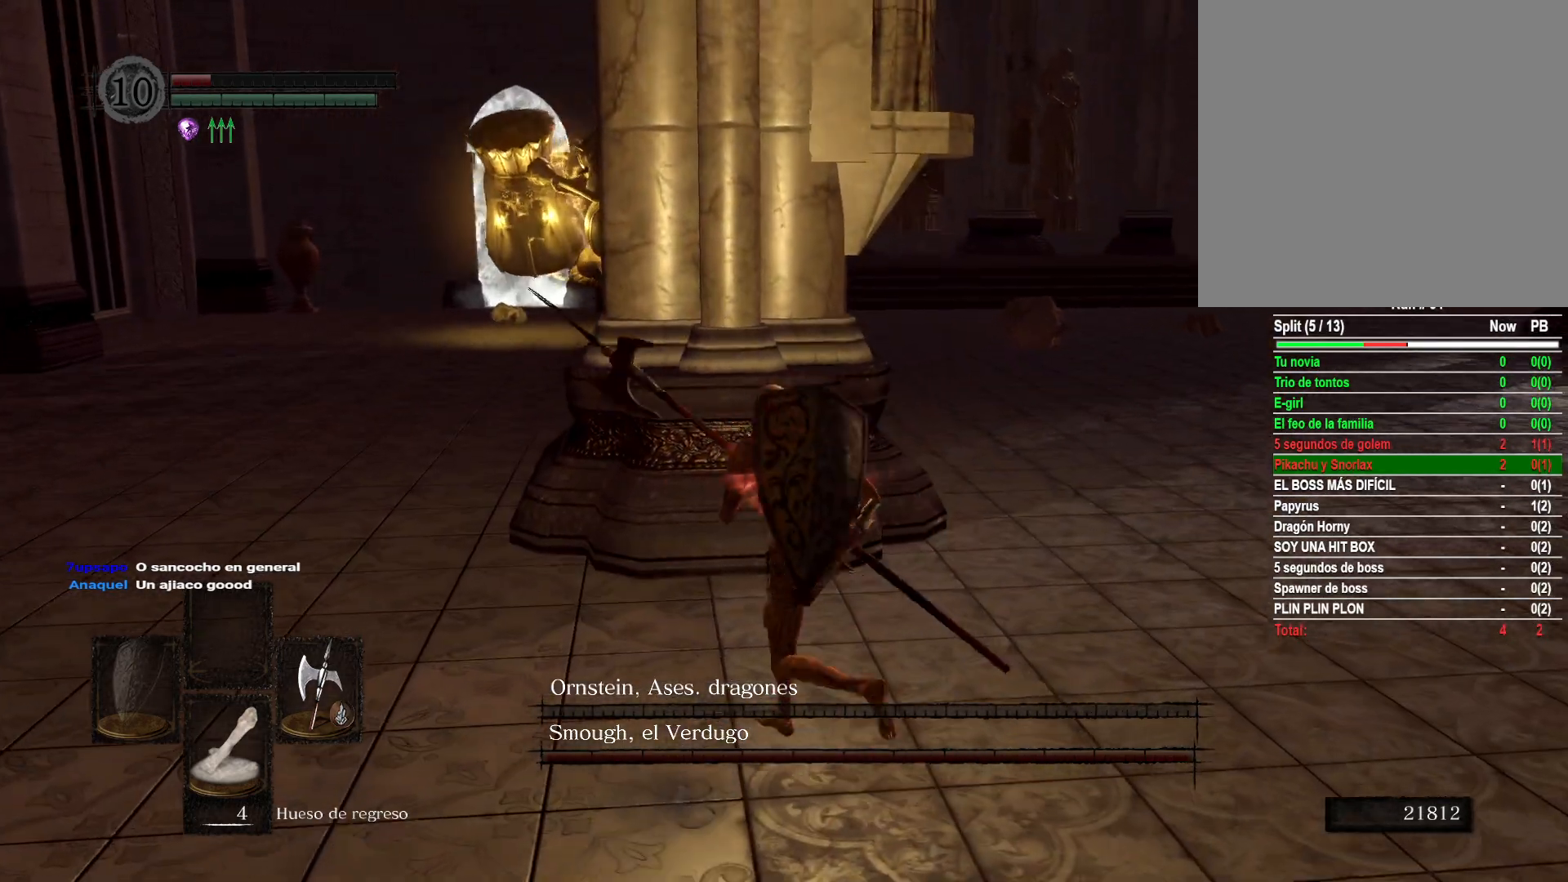
{"buttons": [], "left_stick": "up", "right_stick": "left", "events": [[50, "right_stick", "center"], [133, "left_stick", "left"], [417, "left_stick", "up"], [483, "right_stick", "left"]]}
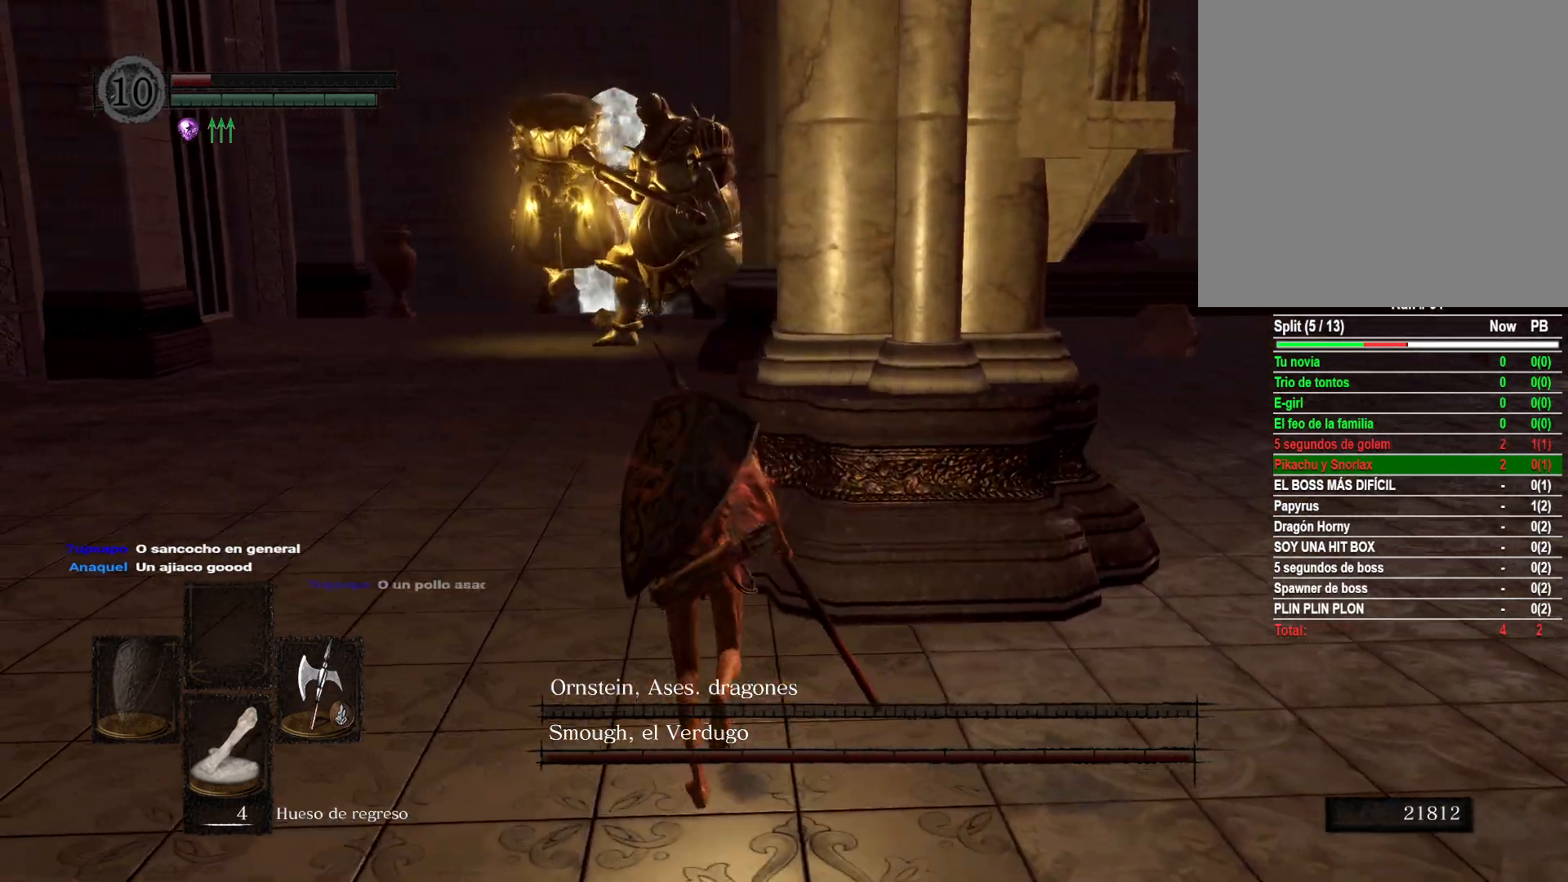
{"buttons": [], "left_stick": "center", "right_stick": "center", "events": [[117, "left_stick", "center"], [183, "right_stick", "center"]]}
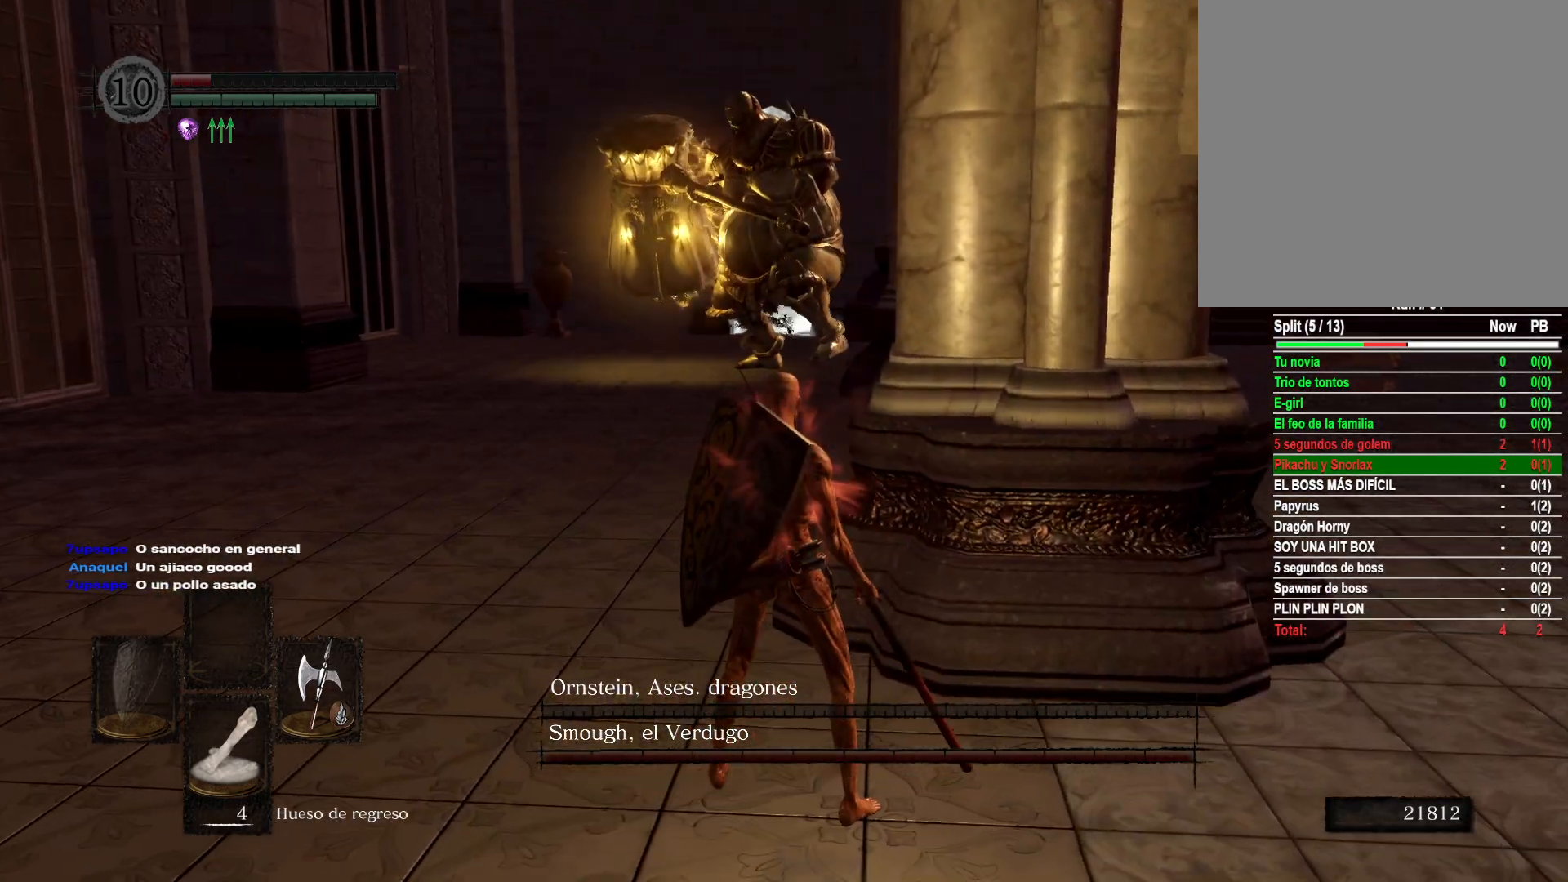
{"buttons": [], "left_stick": "right", "right_stick": "left", "events": [[283, "left_stick", "right"], [333, "right_stick", "left"]]}
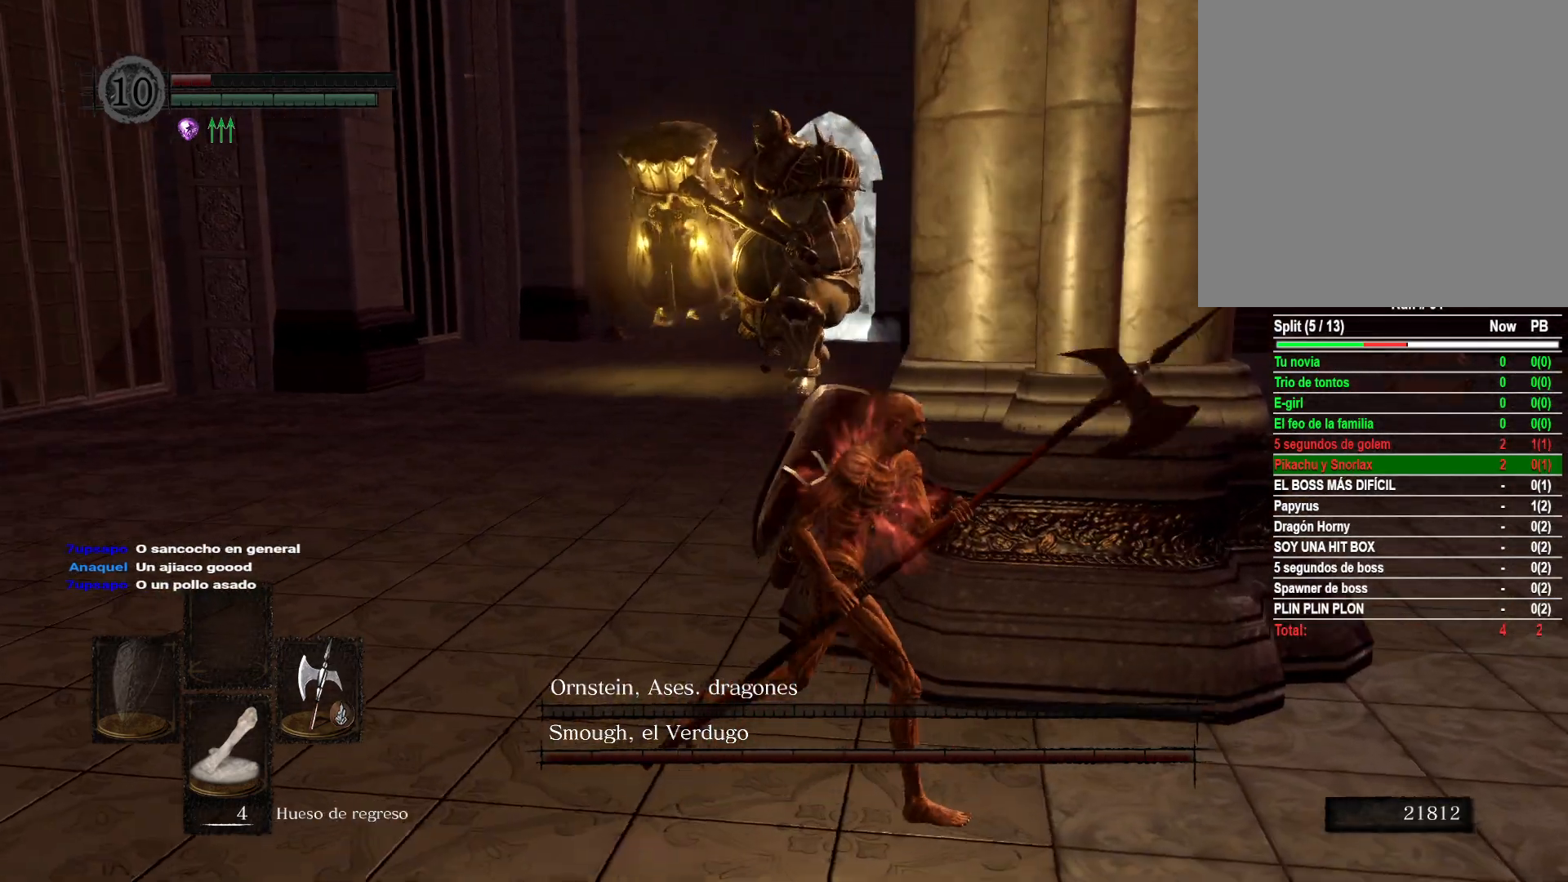
{"buttons": [], "left_stick": "down-right", "right_stick": "left", "events": [[67, "left_stick", "down-right"], [67, "right_stick", "center"], [317, "right_stick", "left"]]}
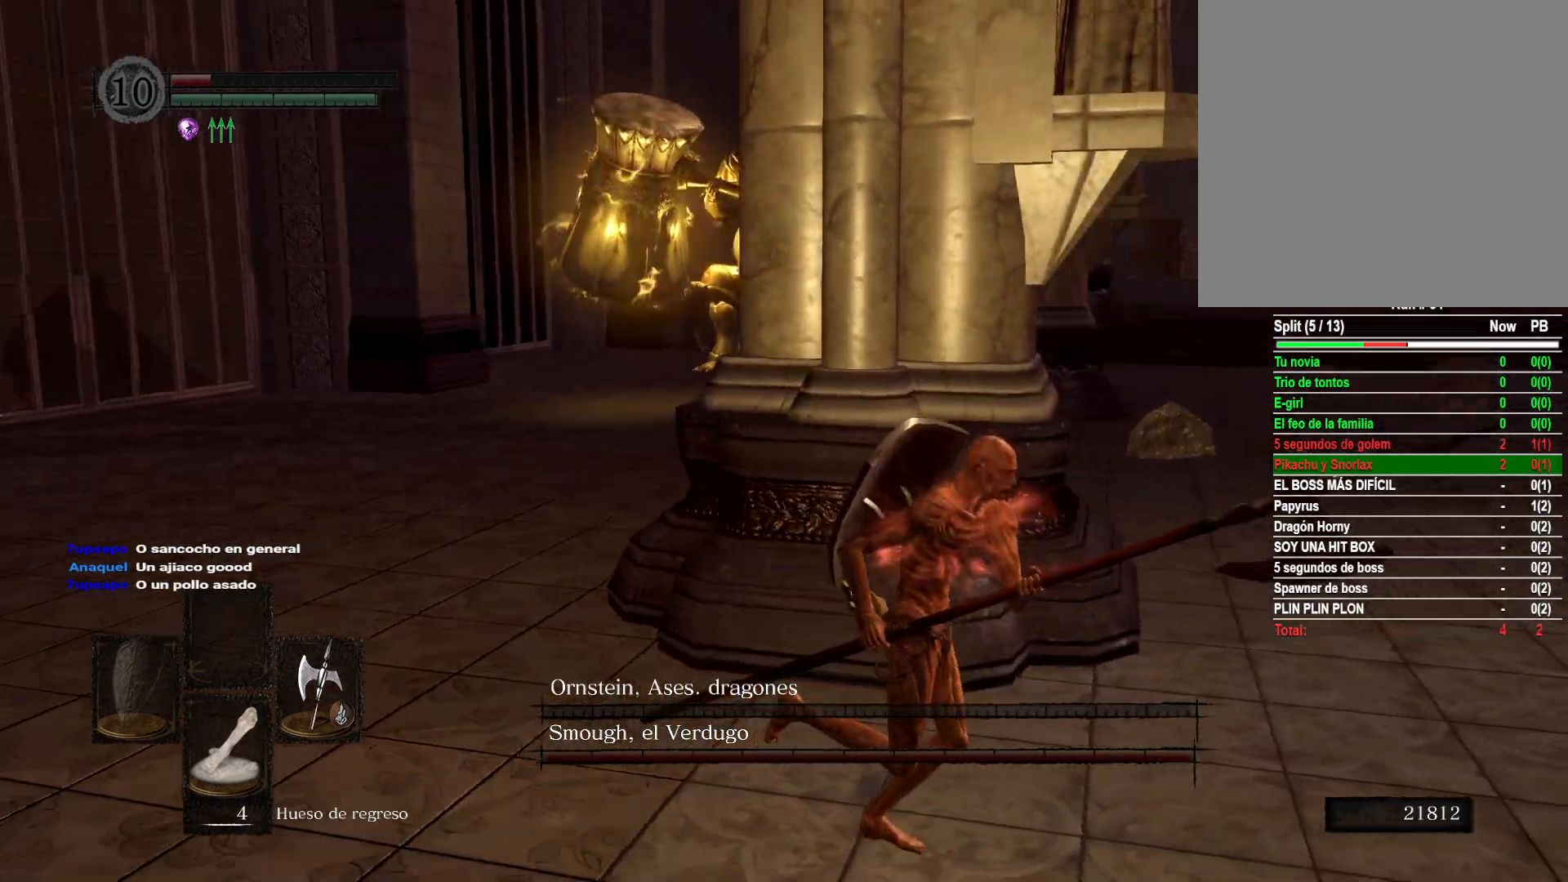
{"buttons": [], "left_stick": "down", "right_stick": "right", "events": [[383, "right_stick", "center"], [467, "left_stick", "down"], [467, "right_stick", "right"]]}
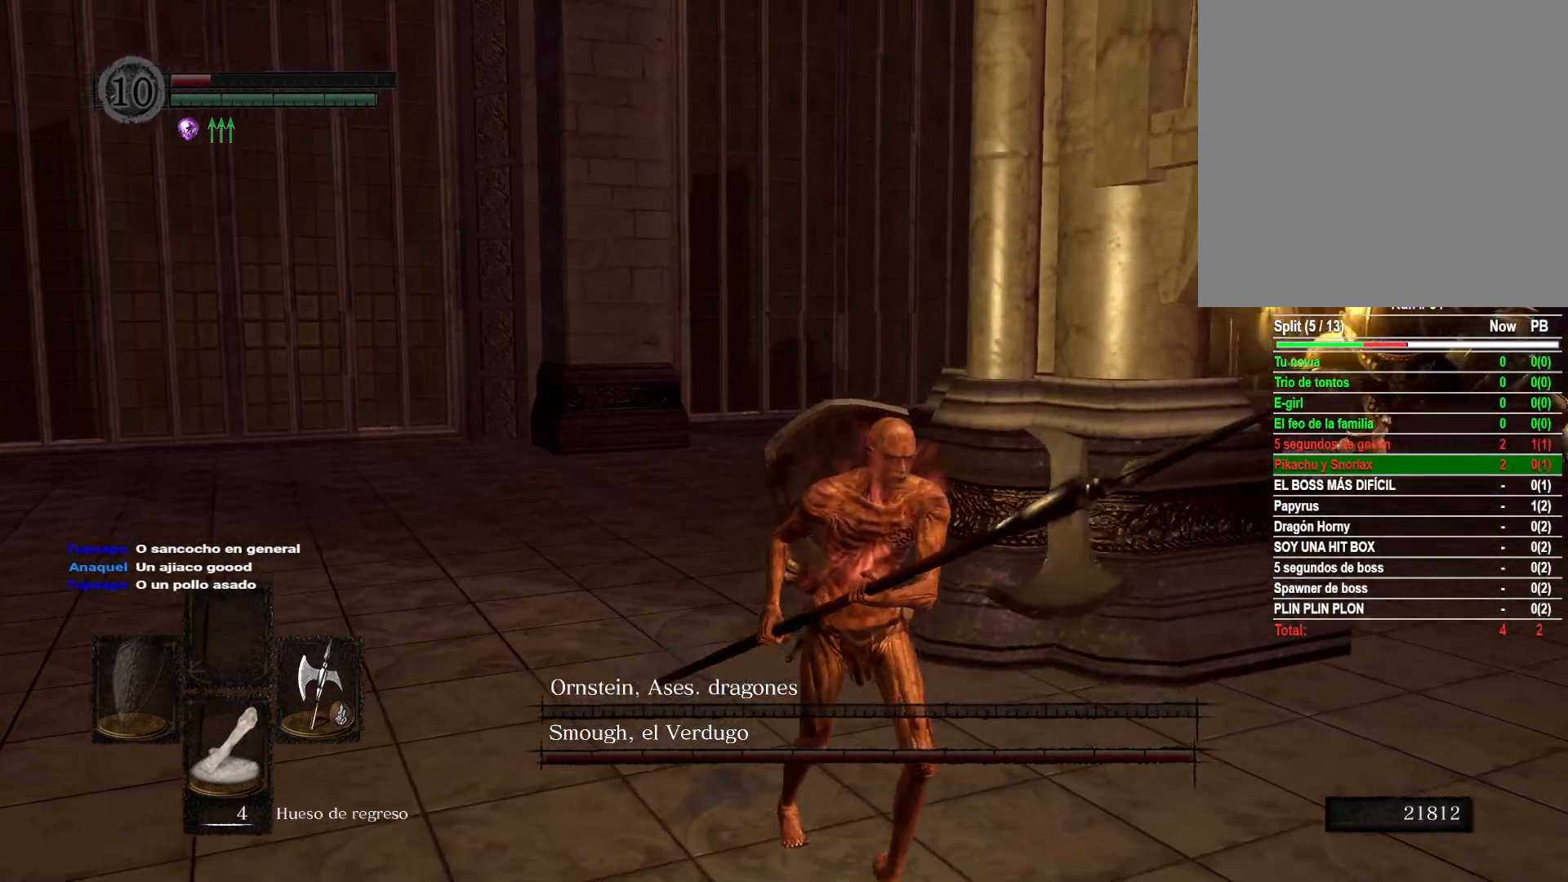
{"buttons": [], "left_stick": "up-right", "right_stick": "center", "events": [[317, "right_stick", "center"], [417, "left_stick", "center"], [467, "left_stick", "up-right"]]}
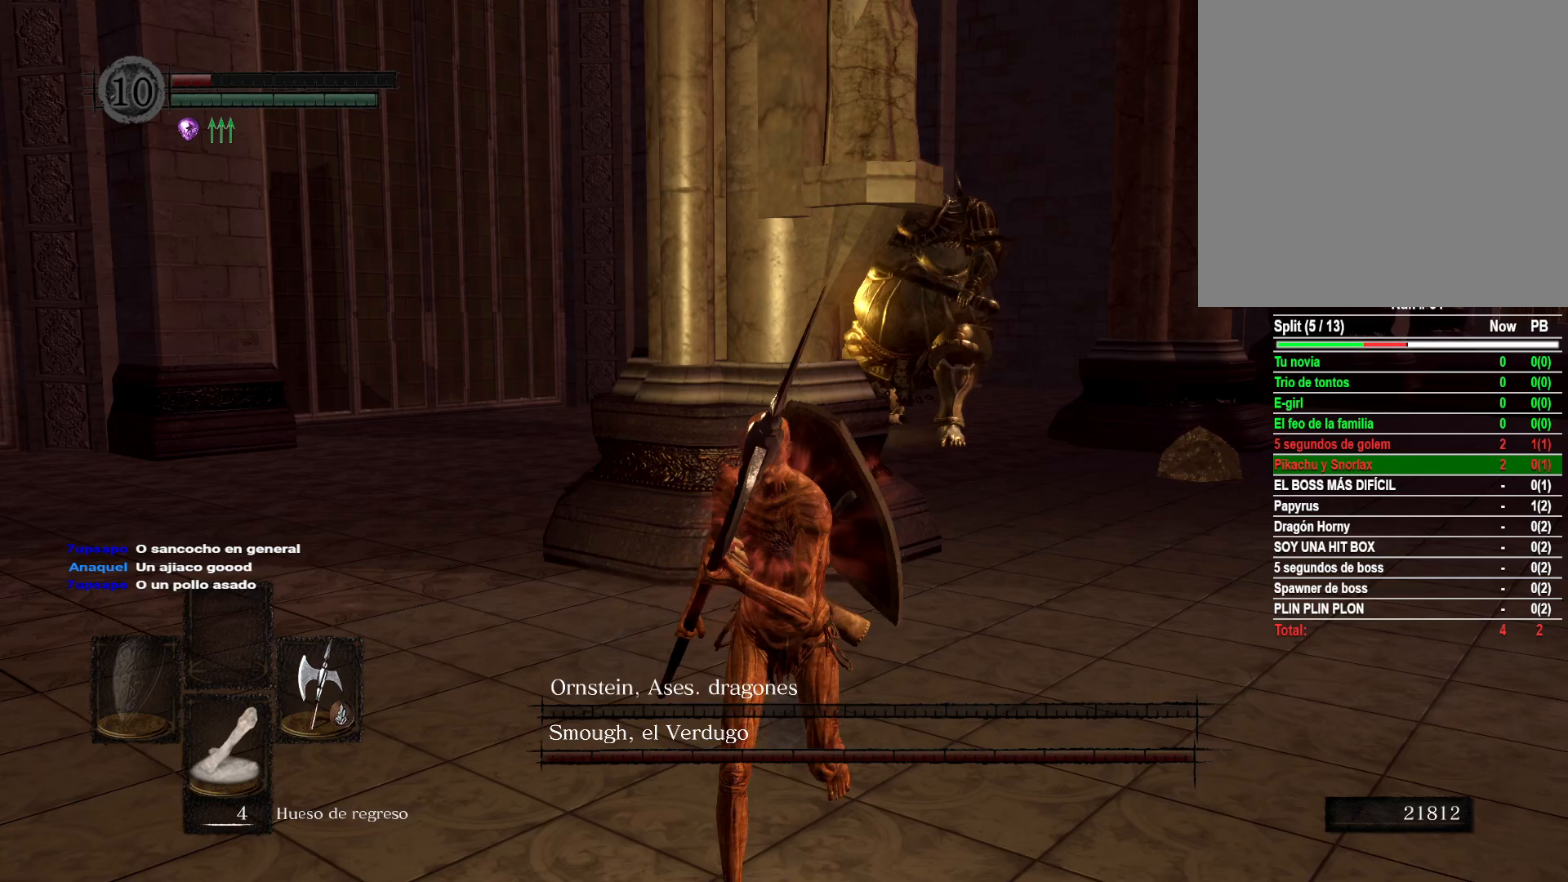
{"buttons": [], "left_stick": "up-right", "right_stick": "center", "events": [[83, "right_stick", "left"], [267, "right_stick", "center"]]}
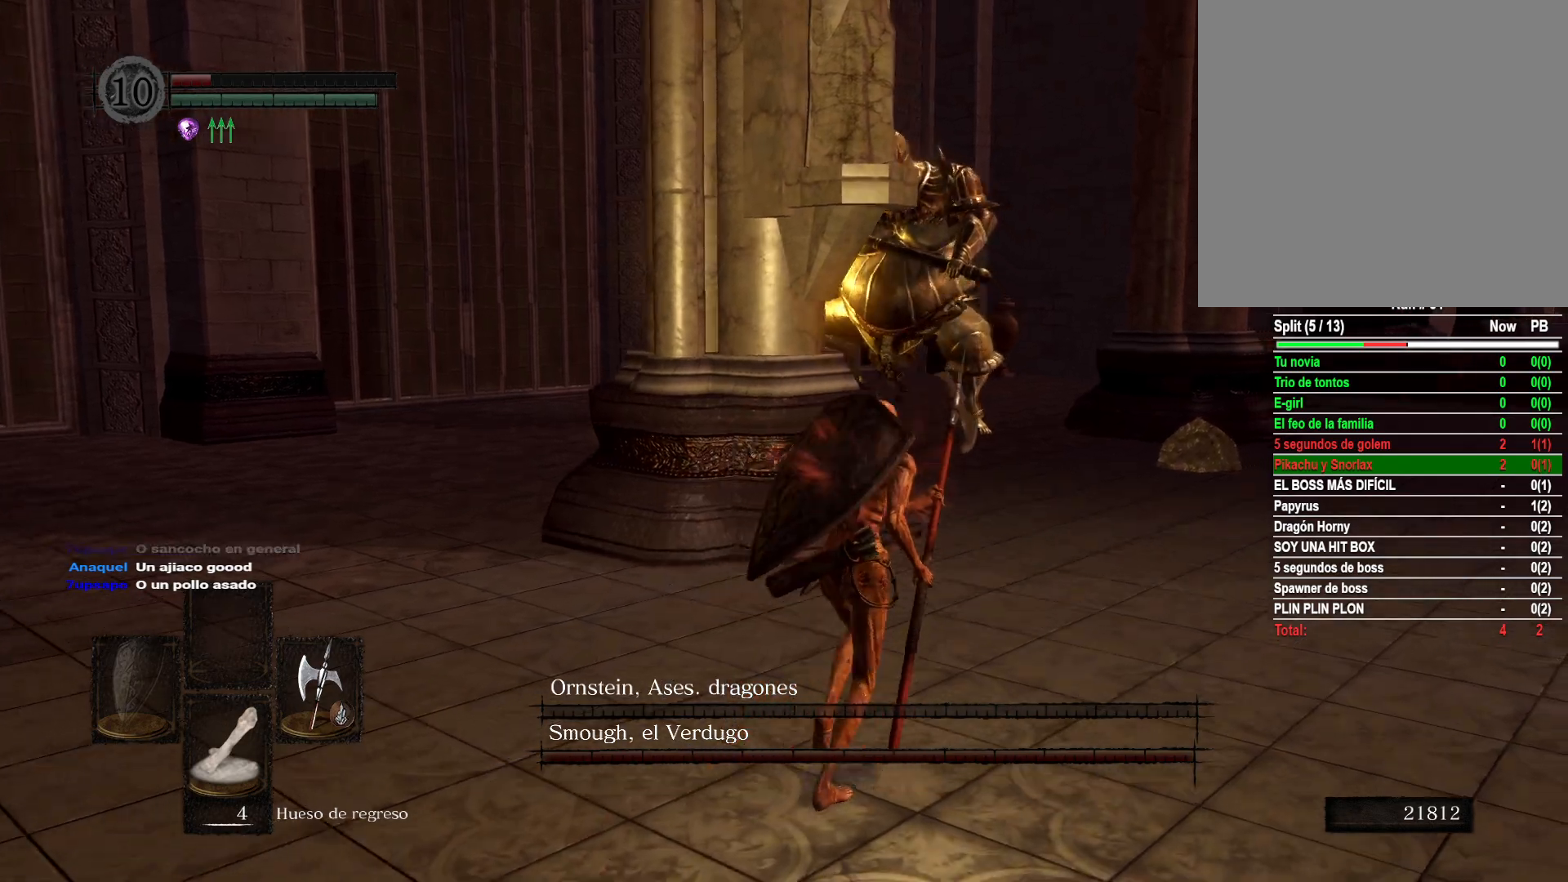
{"buttons": [], "left_stick": "center", "right_stick": "center", "events": [[67, "R3", "down"], [150, "R3", "up"], [167, "left_stick", "up"], [417, "left_stick", "center"]]}
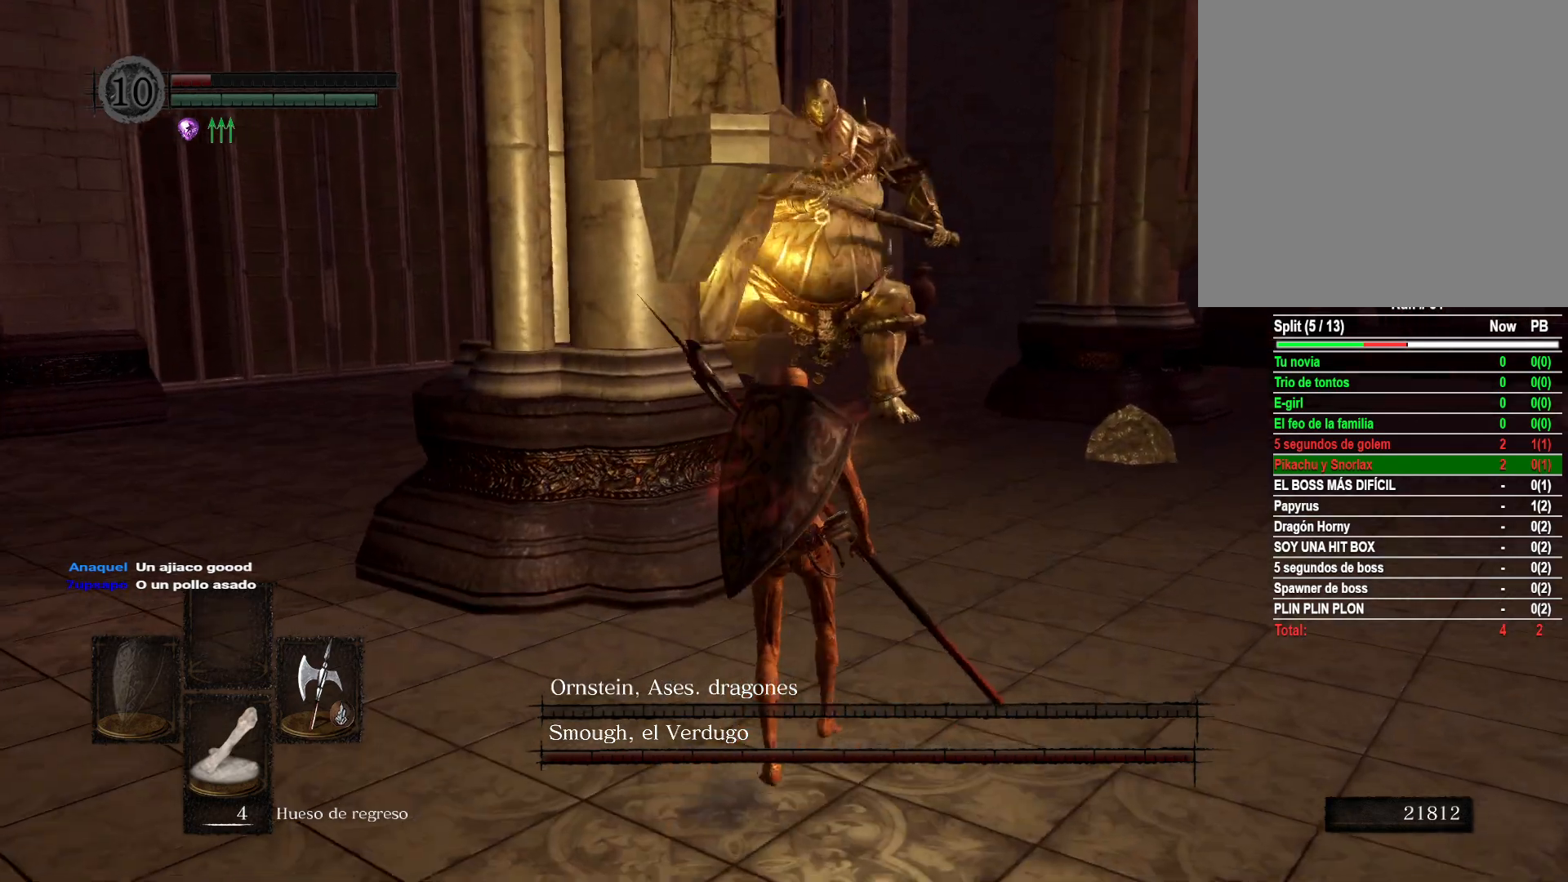
{"buttons": [], "left_stick": "down-left", "right_stick": "center", "events": [[33, "left_stick", "down-left"]]}
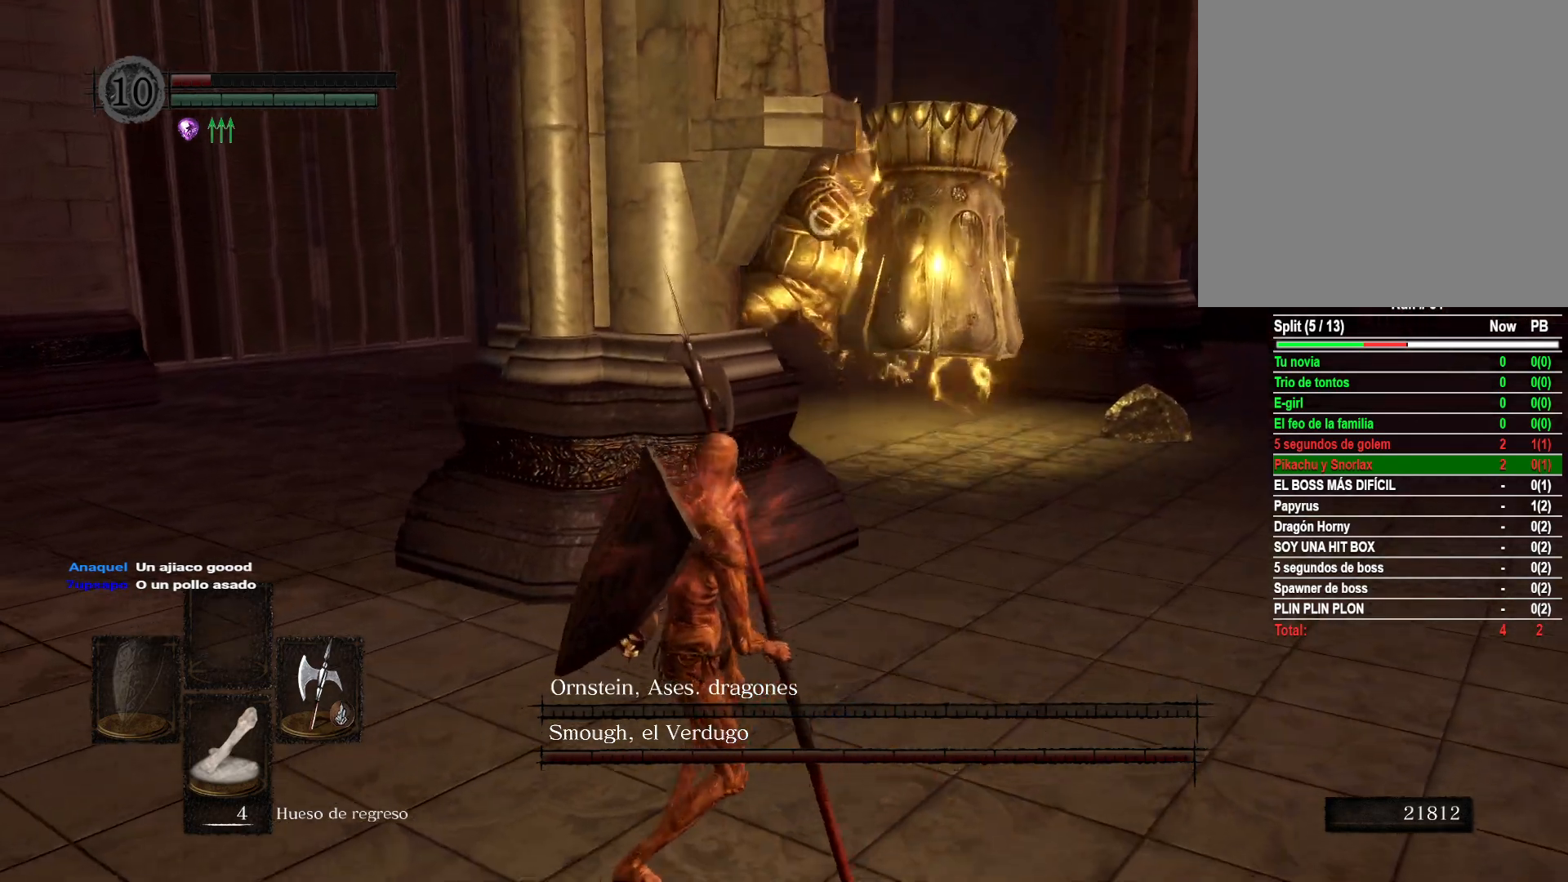
{"buttons": [], "left_stick": "down-left", "right_stick": "center", "events": []}
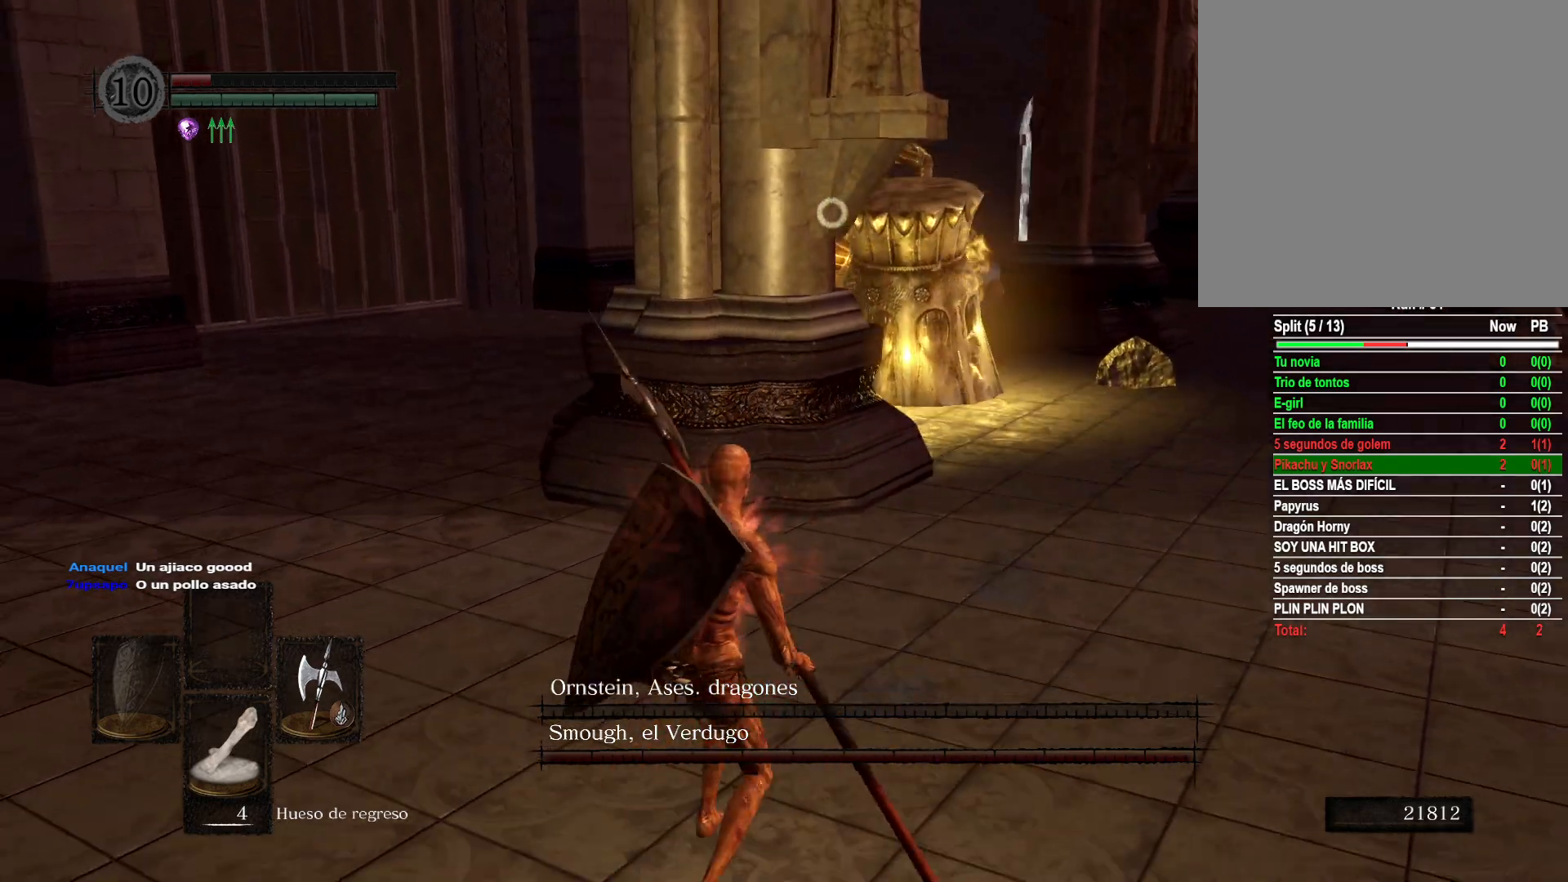
{"buttons": [], "left_stick": "down-left", "right_stick": "center", "events": []}
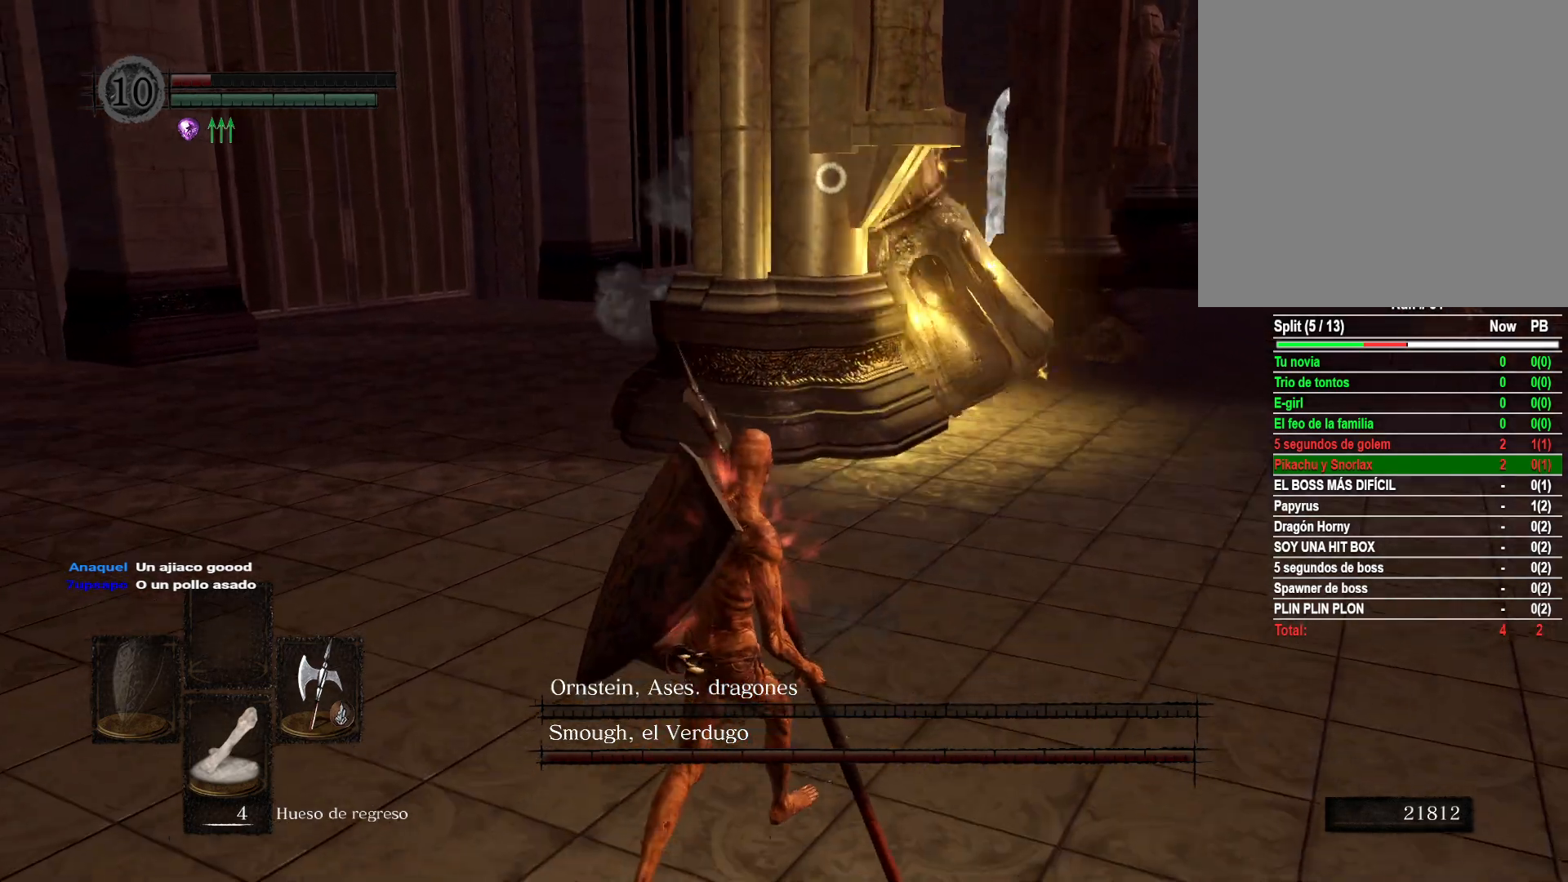
{"buttons": [], "left_stick": "left", "right_stick": "center", "events": [[67, "left_stick", "center"], [483, "left_stick", "left"]]}